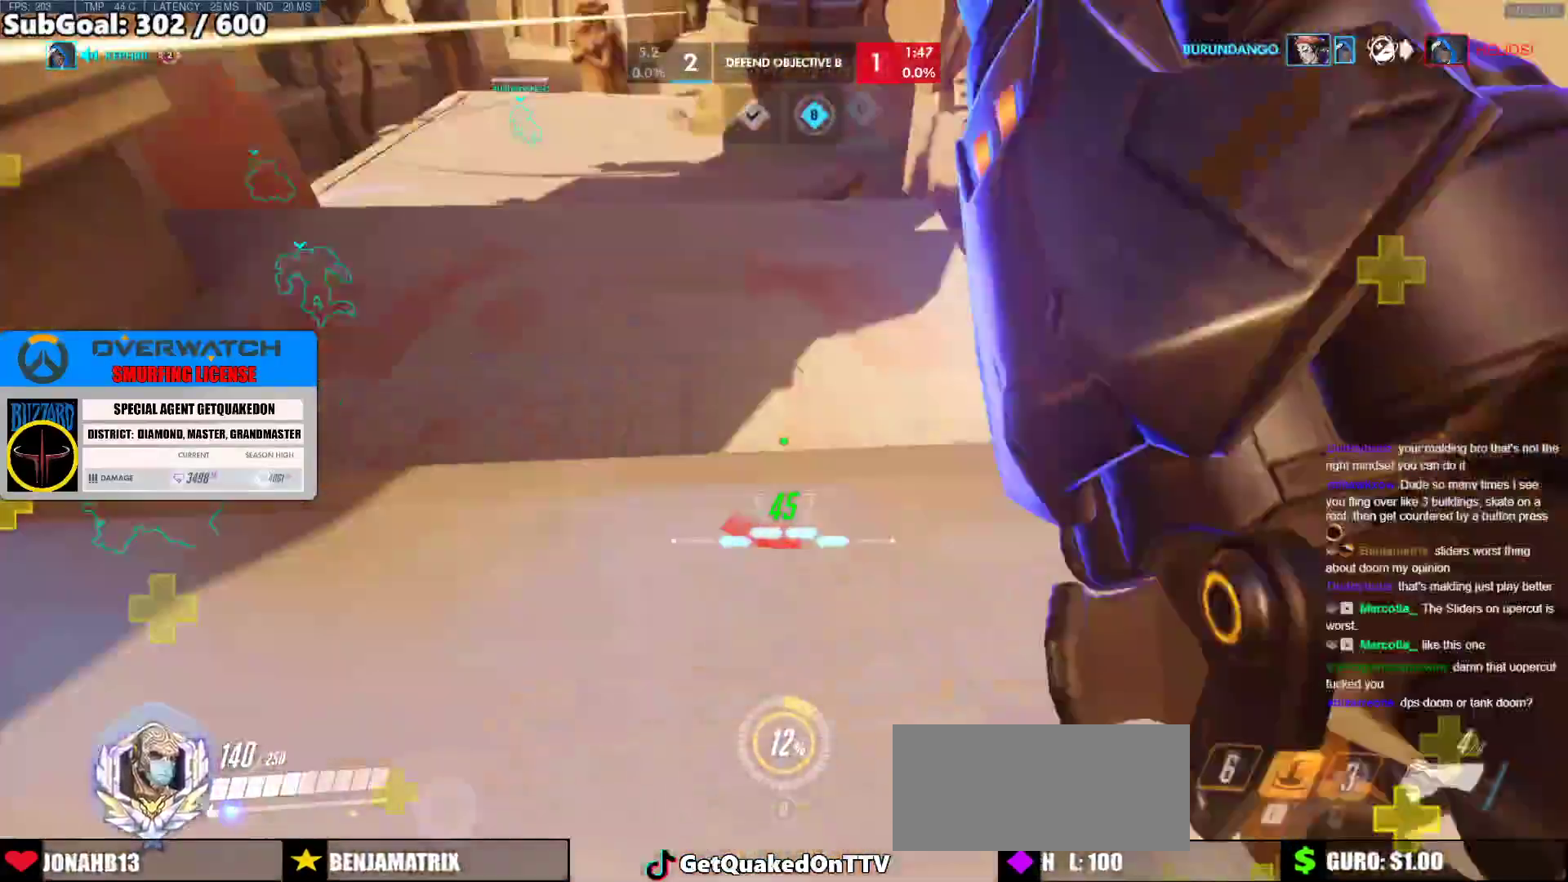
Gameplay with keyboard and mouse; each line is a JSON object with the keys and mouse buttons held at the frame after it. "events" lists presses ("down") and releases ("up") of "a", "ctrl", "d", "e", "f", "melee", "q", "r", "s", "shift", "space", "w", "mouse_left" and "mouse_right" between this image and that frame as [ms after this image, input, new state], when the widget could be followed in between. "mouse_left", "mouse_right" = the "left", "right" buttons of the "mouse" list. No other keys are recorded. Mouse movement is not recorded. Key names are as the overlay labels them; some are game actions (e.g. jump) rather than physical keys.
{"keys": ["w"], "mouse": [], "events": []}
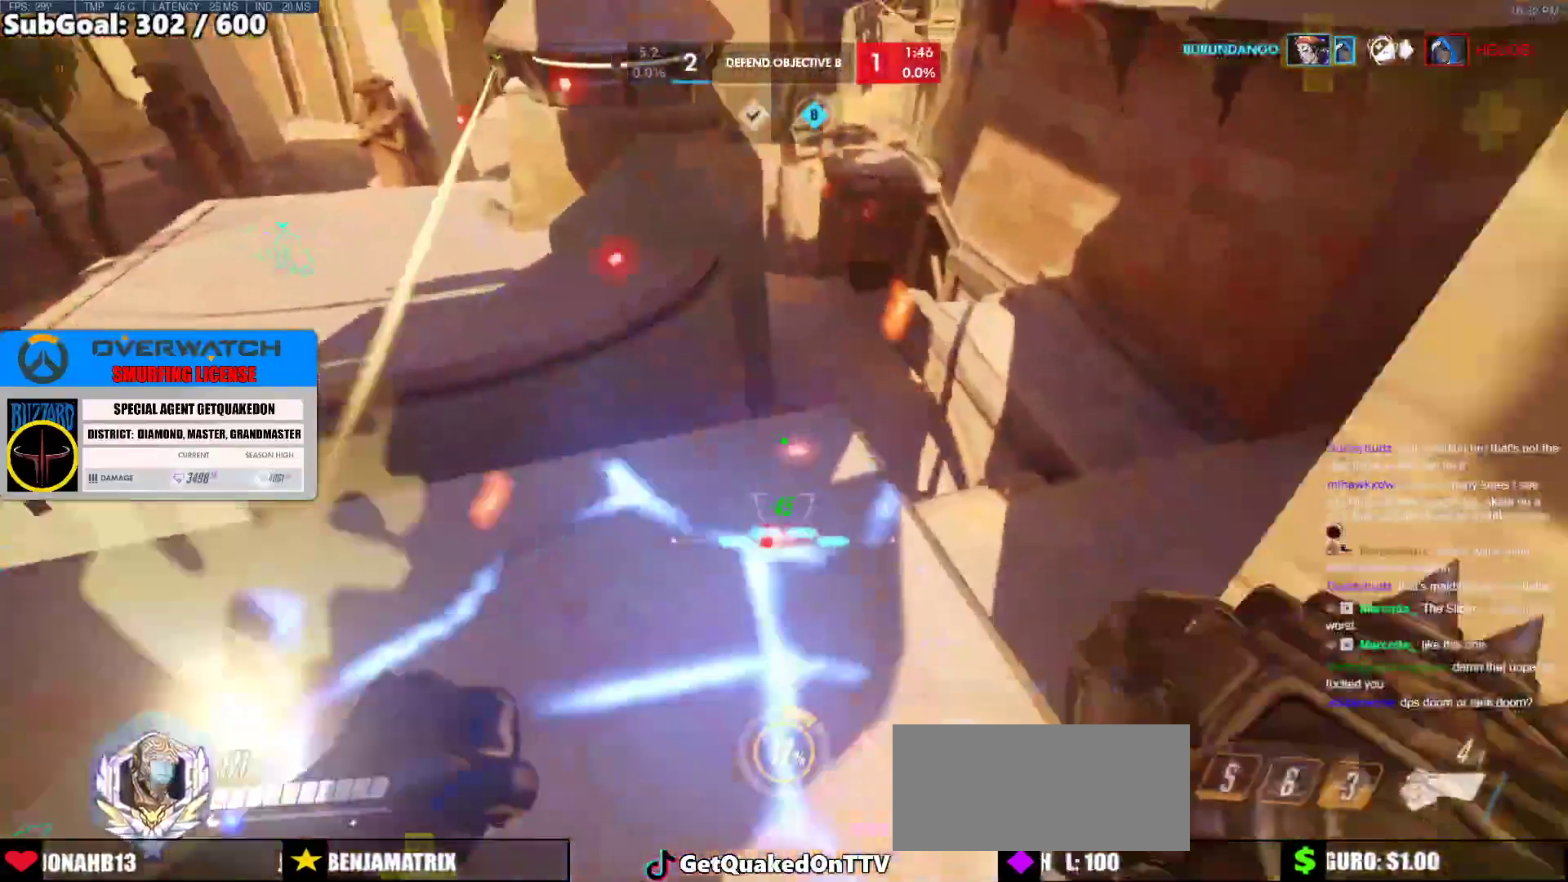
{"keys": ["w"], "mouse": [], "events": []}
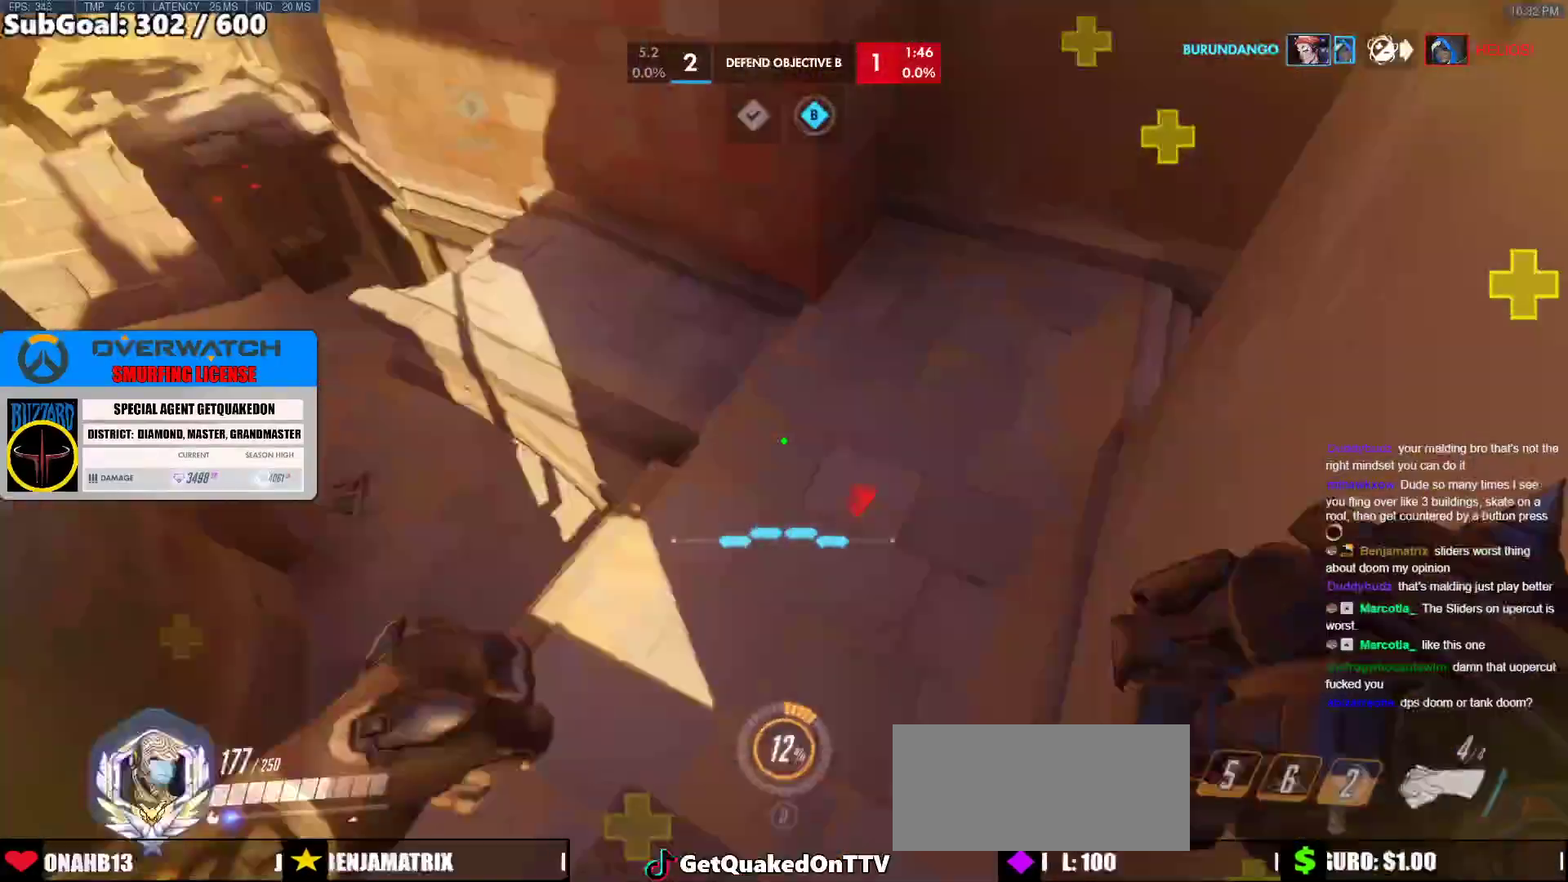
{"keys": ["d", "w"], "mouse": [], "events": [[500, "d", "down"]]}
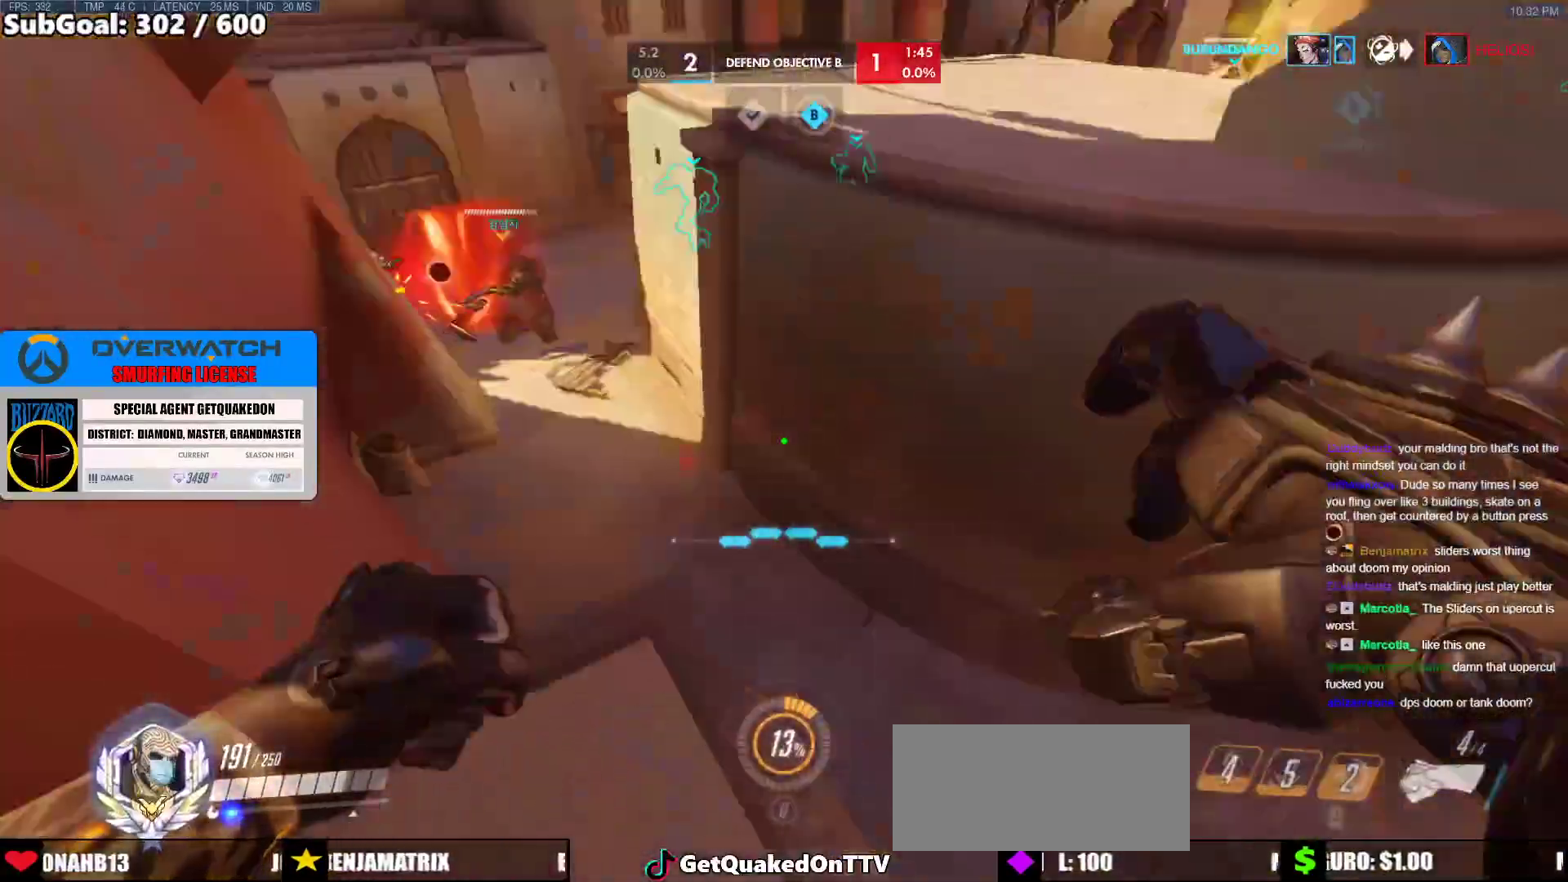
{"keys": ["a"], "mouse": [], "events": [[150, "w", "up"], [283, "a", "down"], [333, "d", "up"]]}
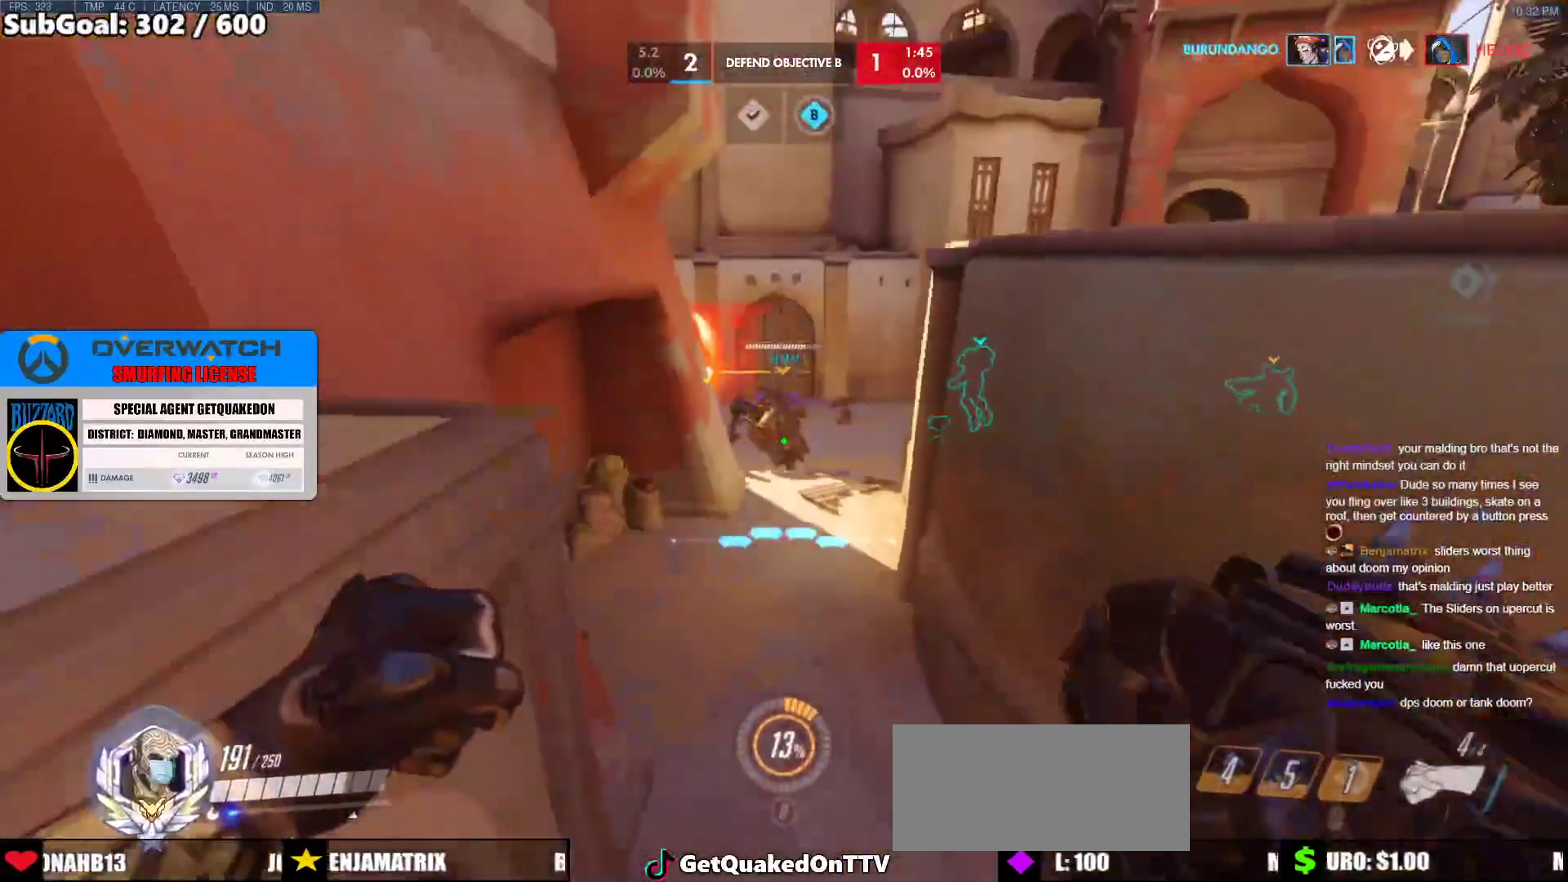
{"keys": ["w"], "mouse": [], "events": [[17, "a", "up"], [67, "d", "down"], [117, "a", "down"], [167, "d", "up"], [167, "w", "down"], [300, "a", "up"]]}
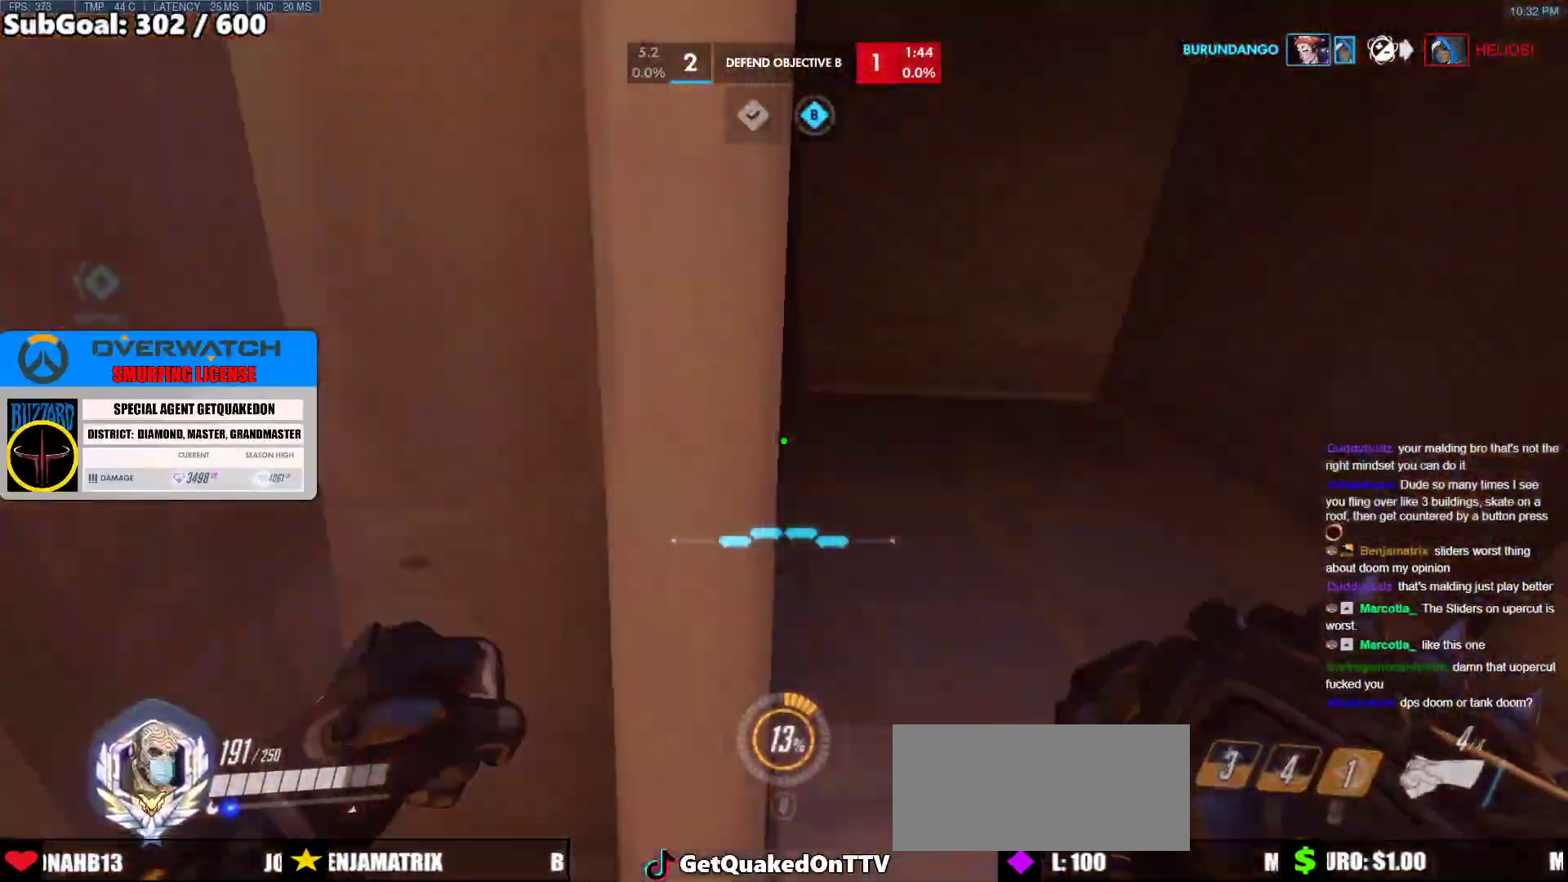
{"keys": ["d", "w"], "mouse": [], "events": [[83, "d", "down"]]}
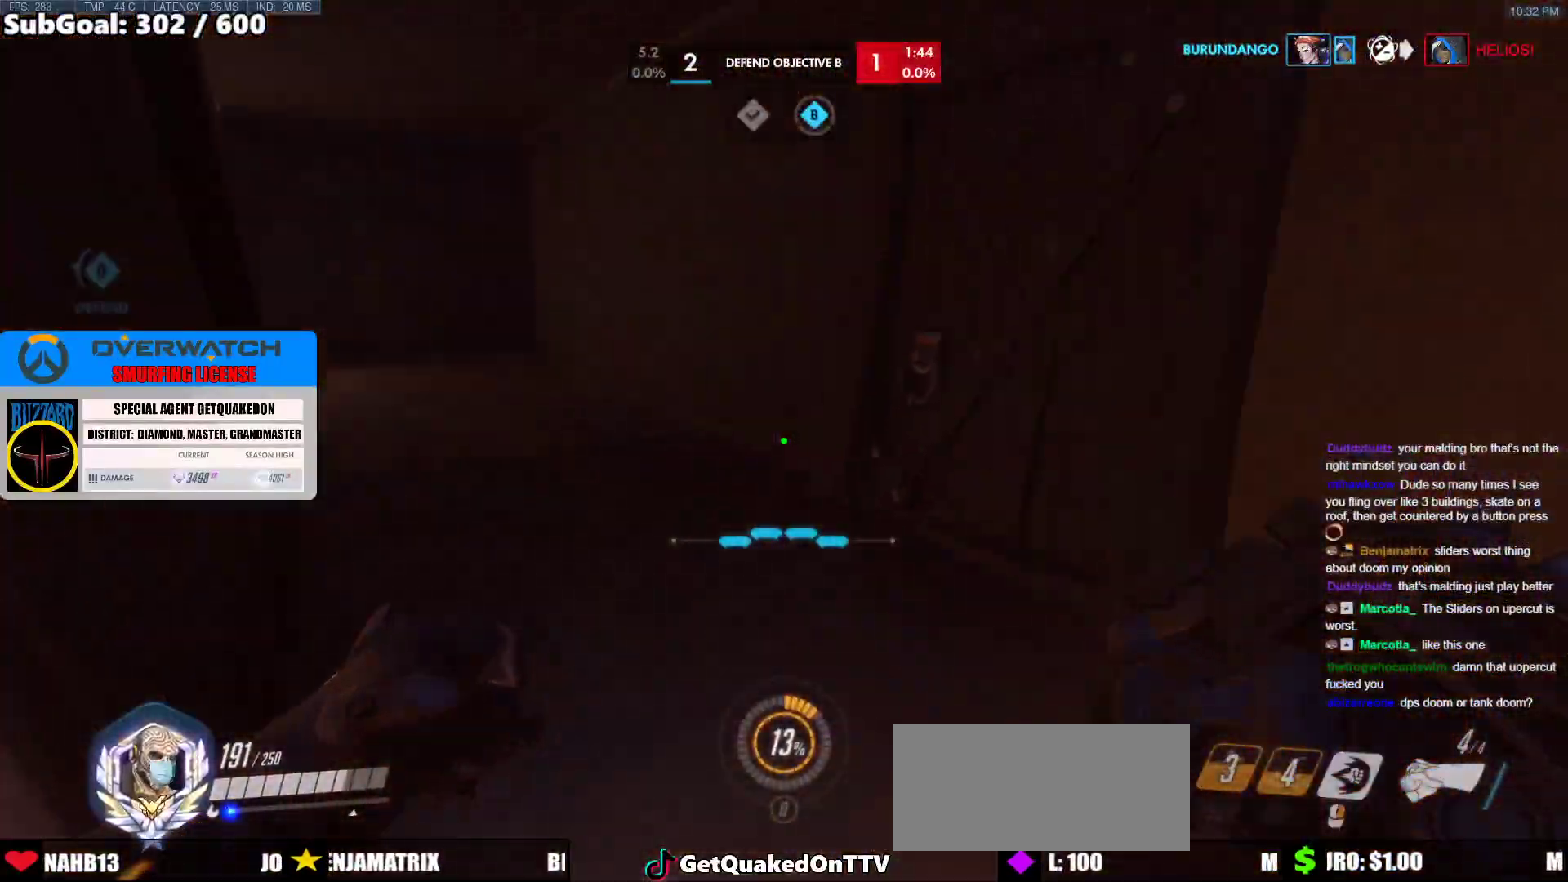
{"keys": ["w"], "mouse": [], "events": [[200, "space", "down"], [300, "d", "up"], [300, "space", "up"]]}
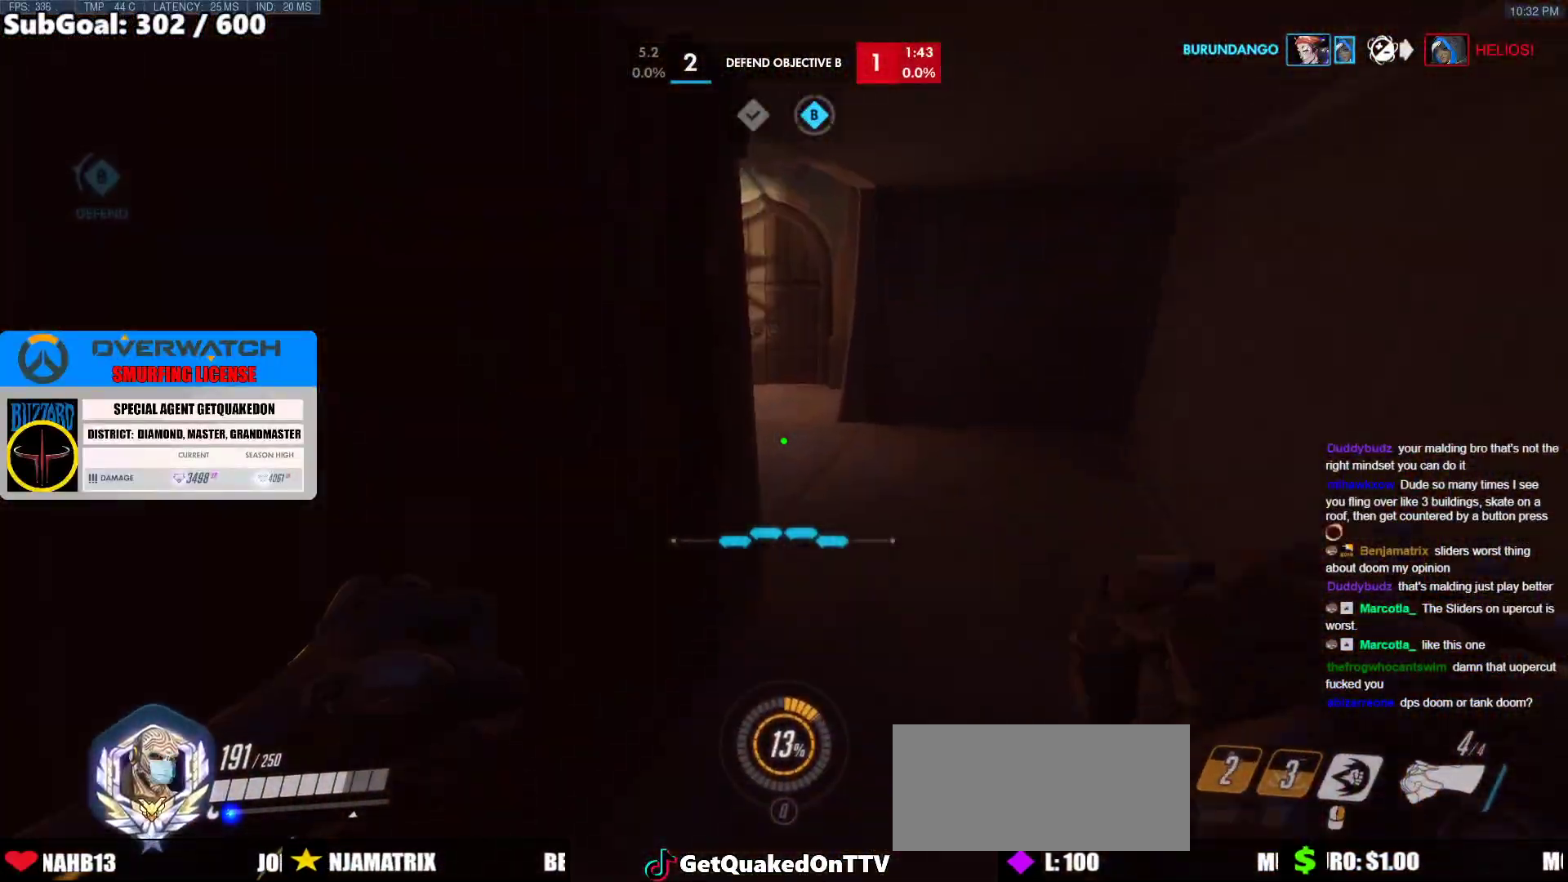
{"keys": ["d", "w"], "mouse": [], "events": [[217, "d", "down"]]}
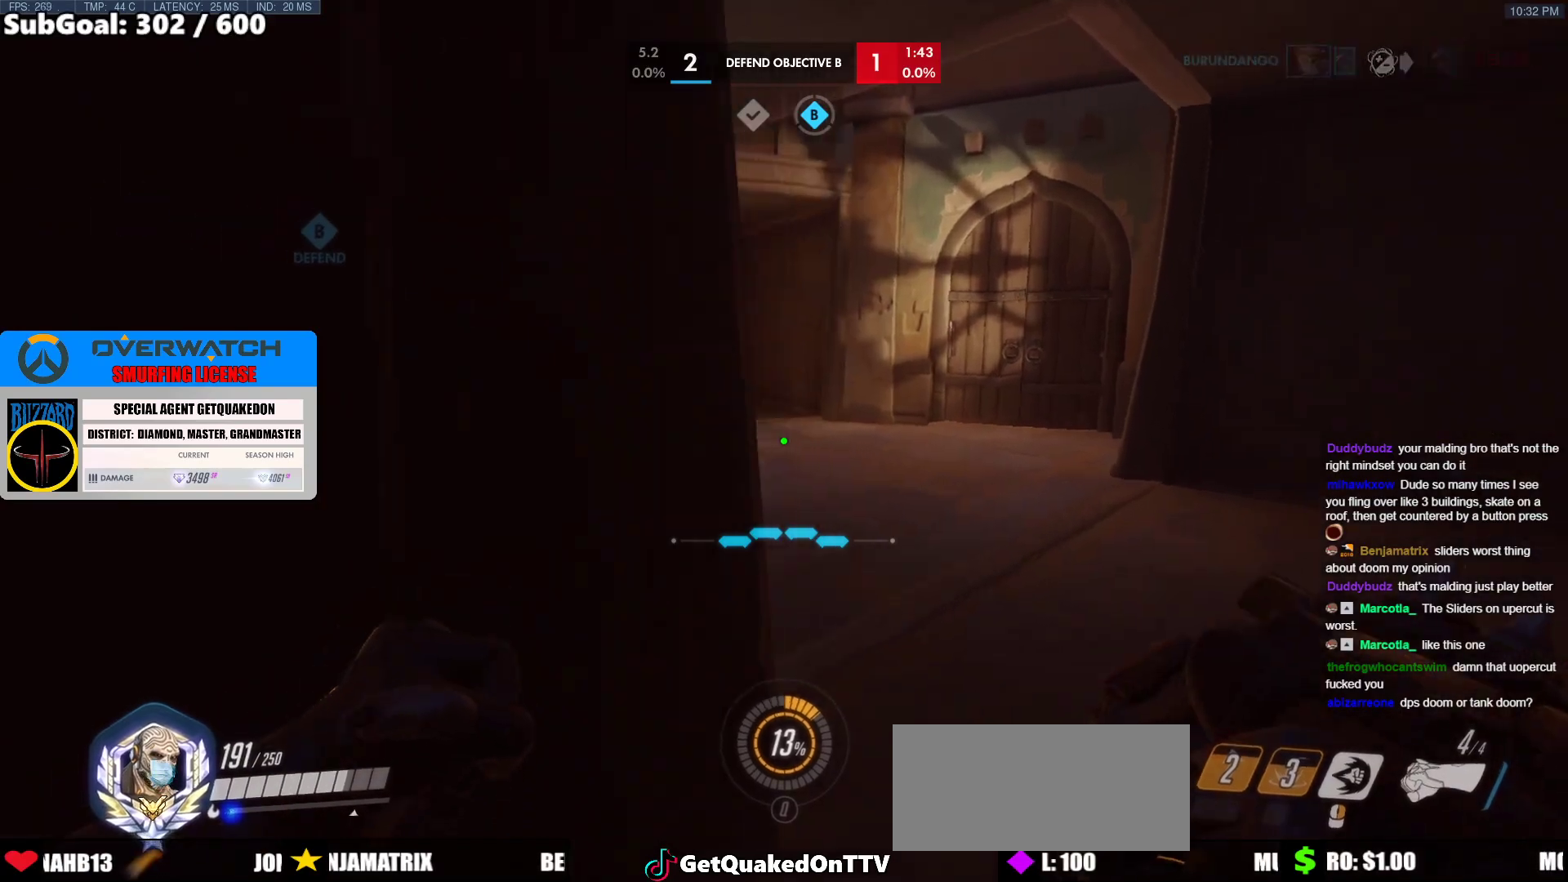
{"keys": ["w"], "mouse": [], "events": [[367, "d", "up"]]}
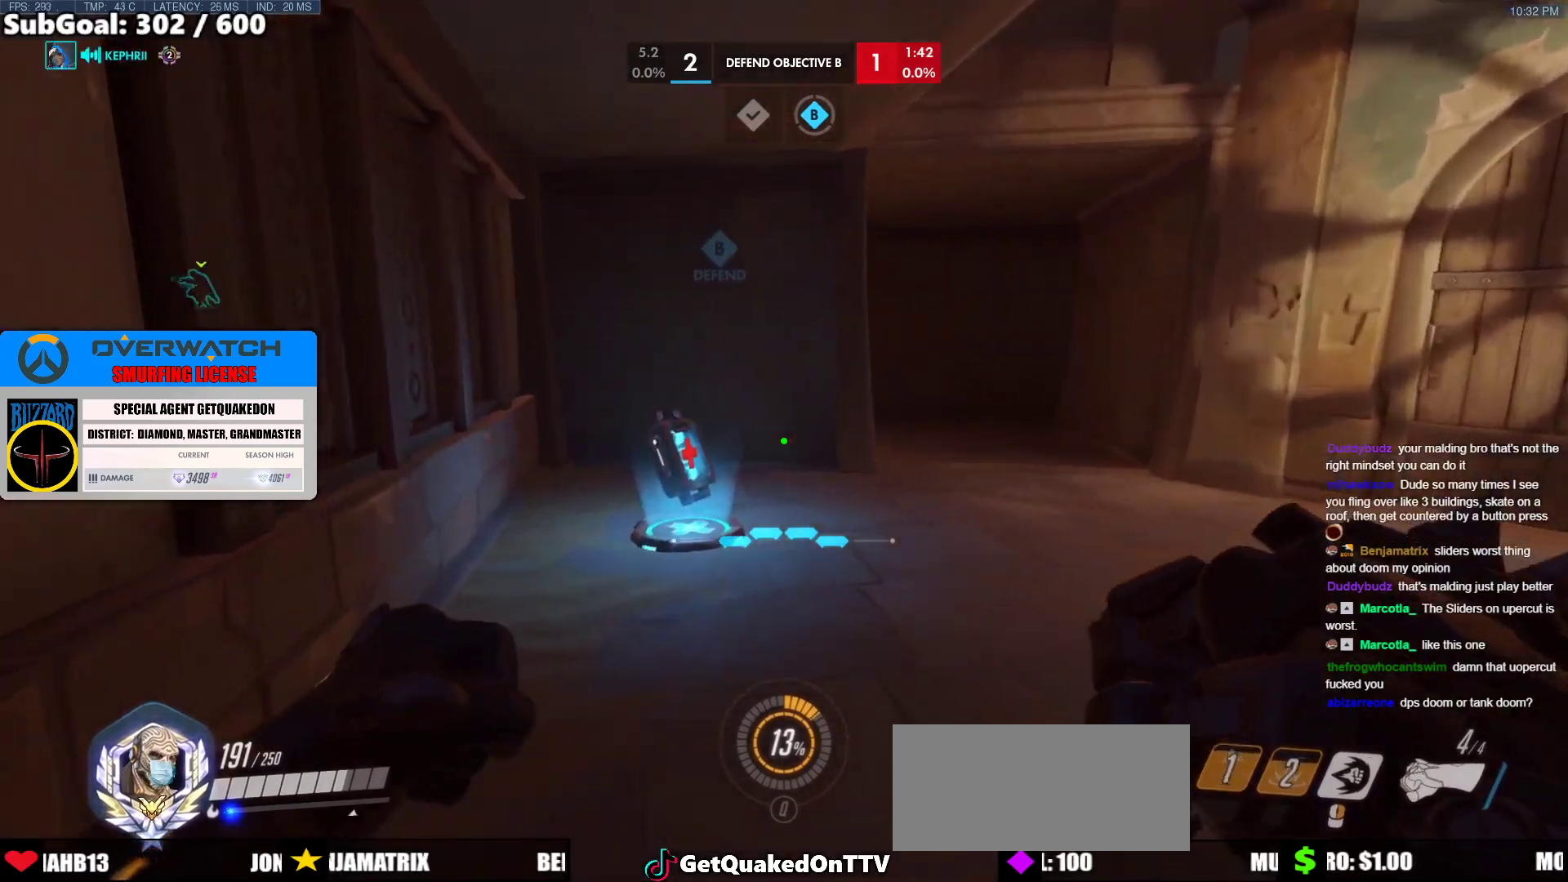
{"keys": ["w"], "mouse": [], "events": []}
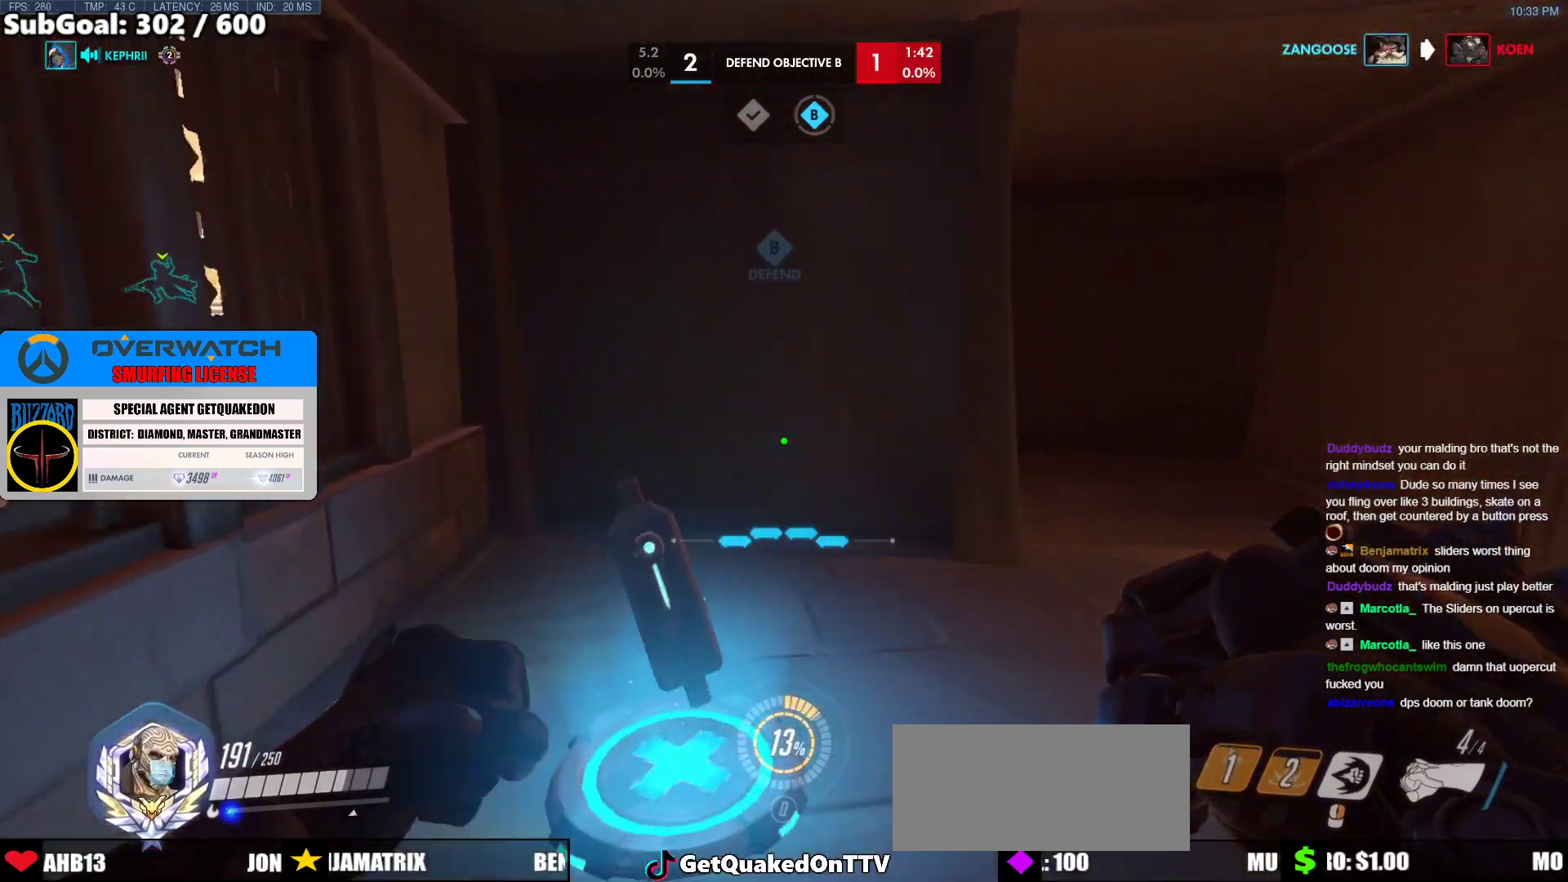
{"keys": ["d", "w"], "mouse": [], "events": [[300, "d", "down"]]}
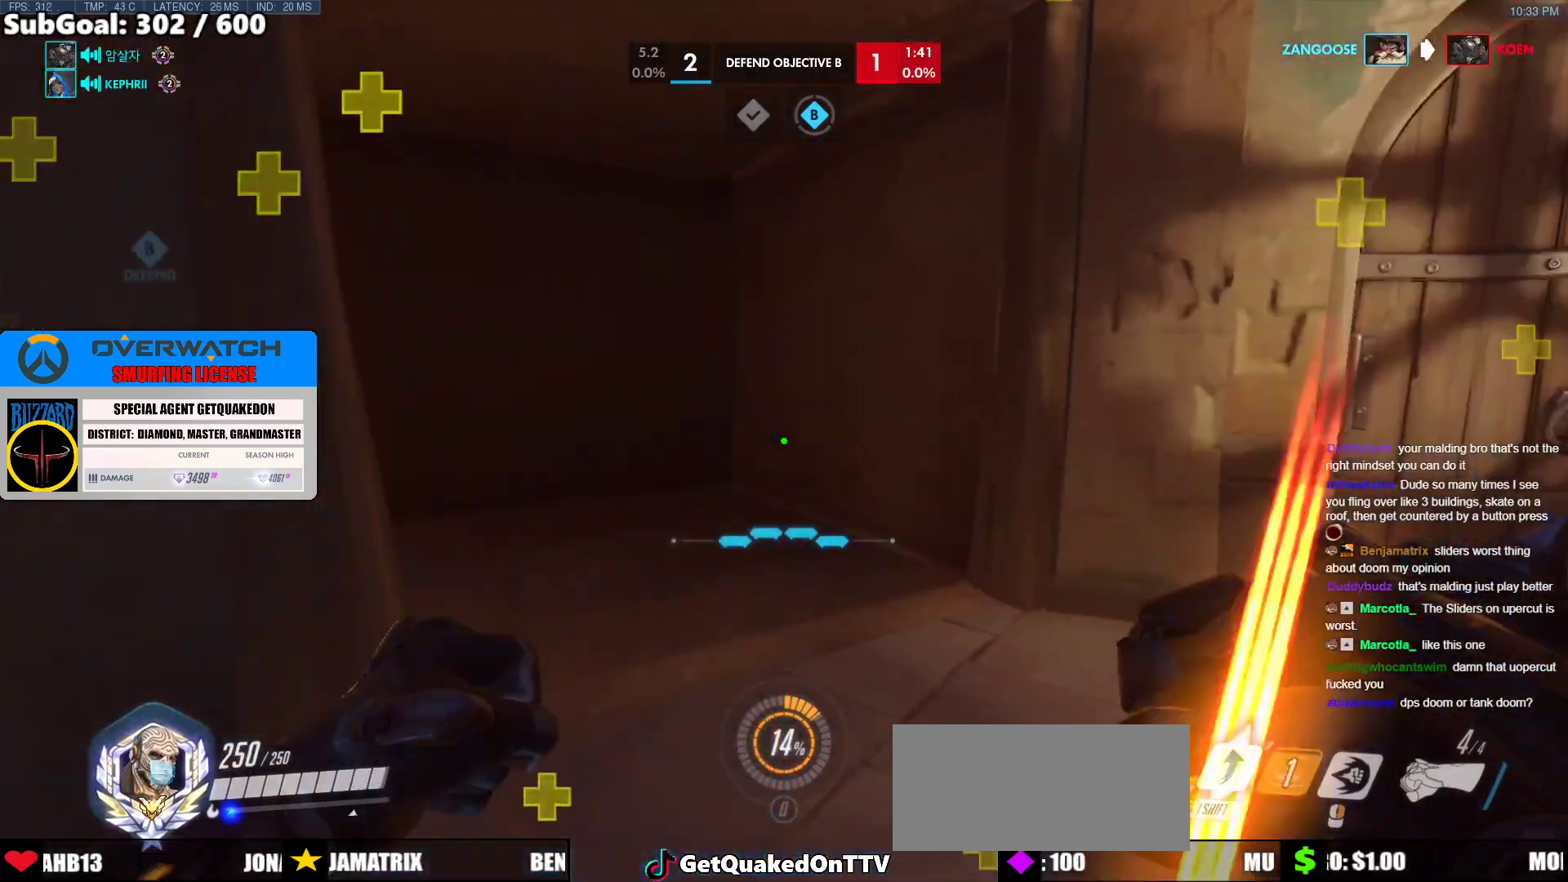
{"keys": ["w"], "mouse": [], "events": [[33, "d", "up"]]}
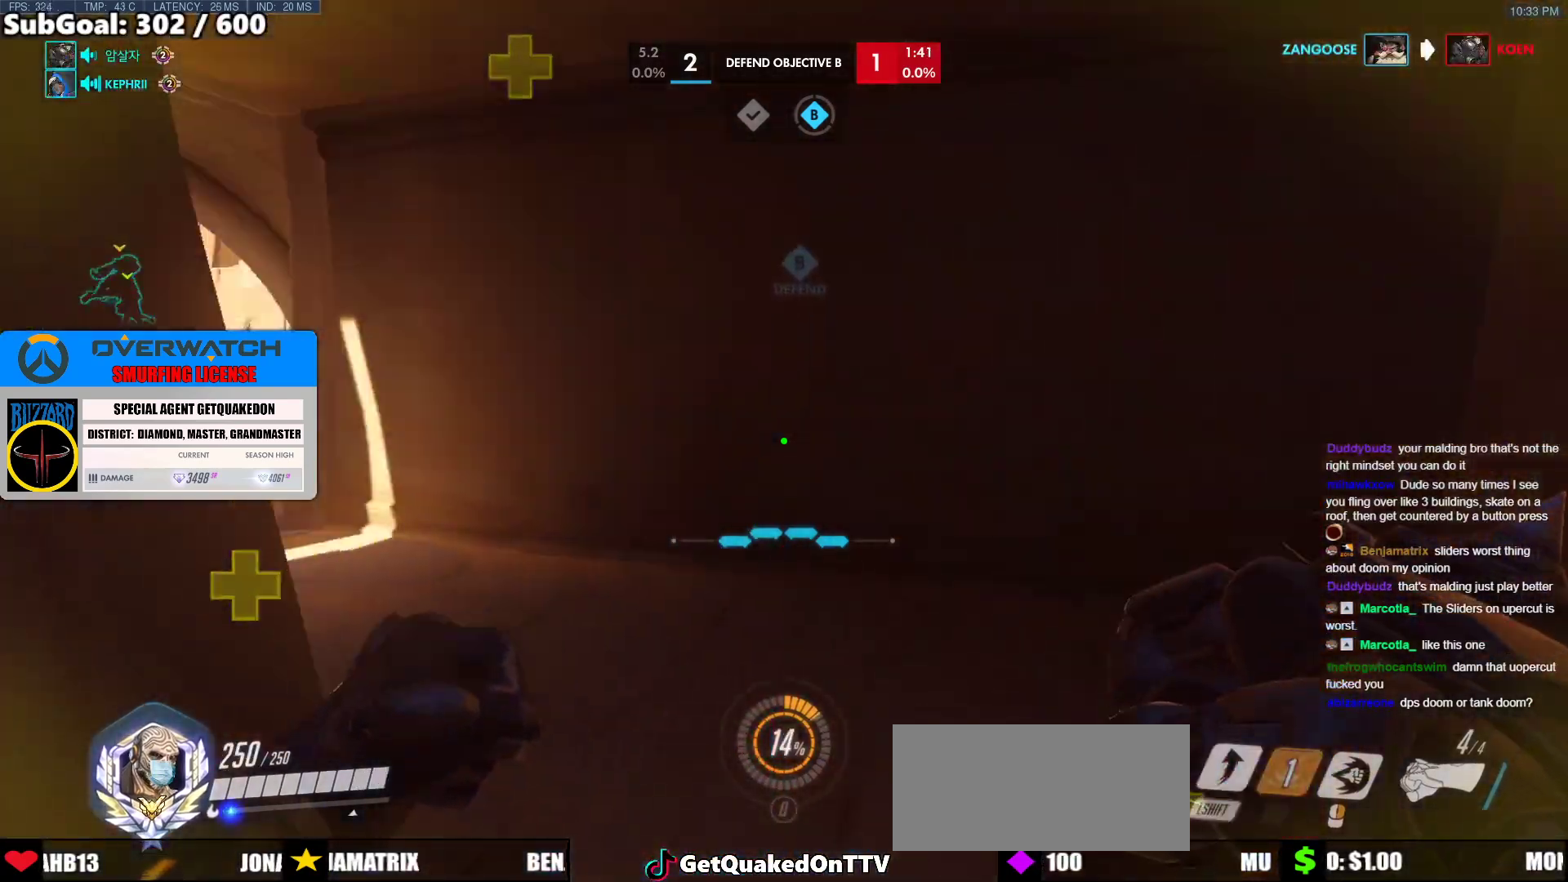
{"keys": ["w"], "mouse": [], "events": [[100, "d", "down"], [300, "d", "up"]]}
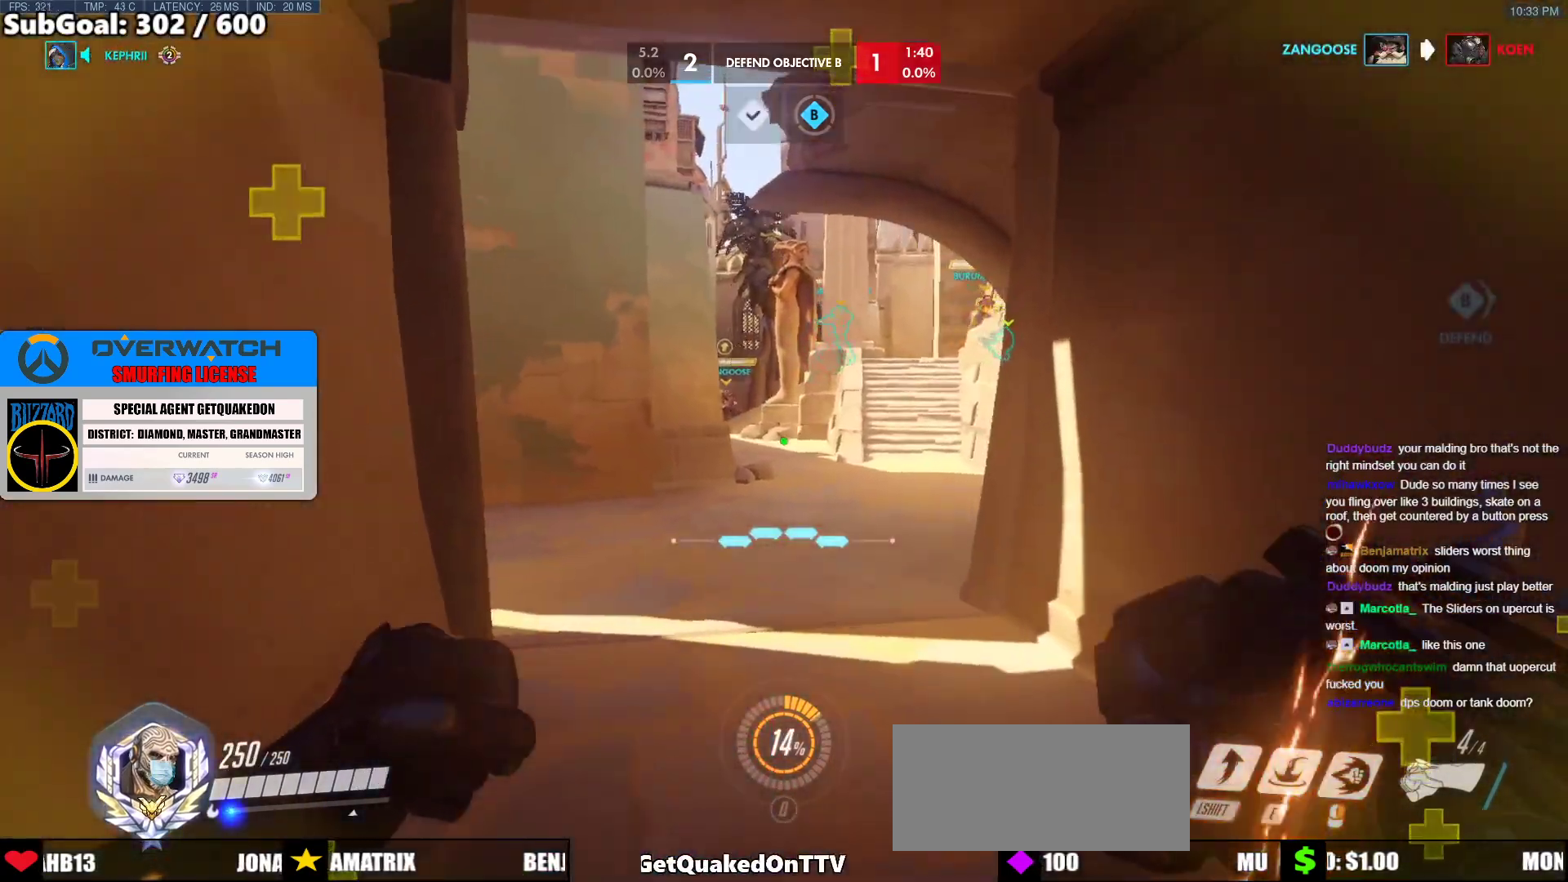
{"keys": ["w"], "mouse": [], "events": []}
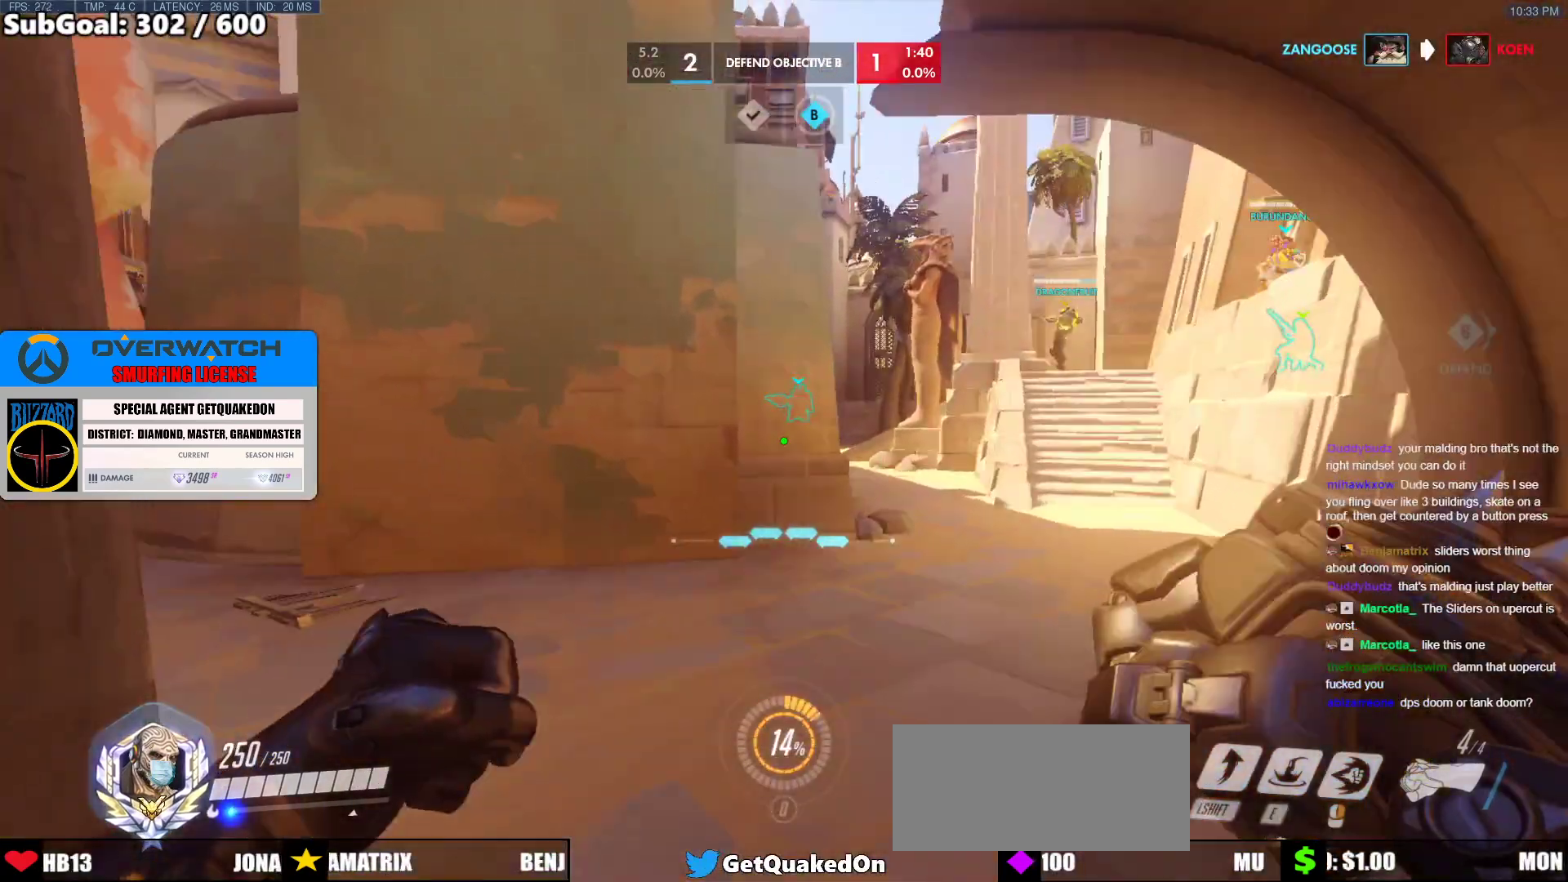
{"keys": ["d", "w"], "mouse": ["right"], "events": [[133, "d", "down"], [367, "space", "down"], [467, "mouse_right", "down"], [500, "space", "up"]]}
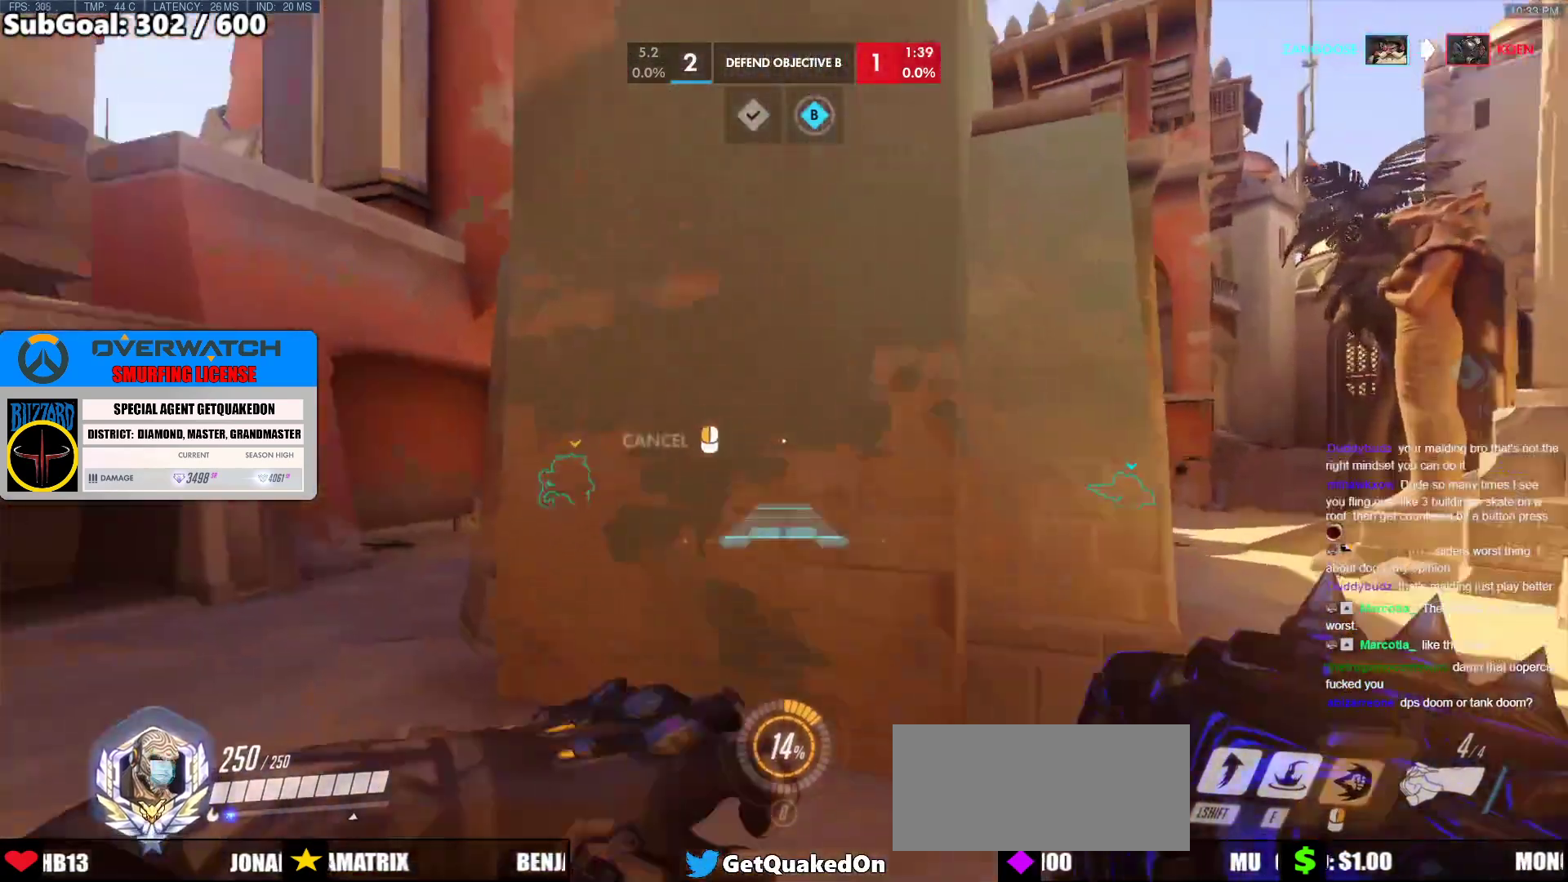
{"keys": ["d", "w"], "mouse": ["right"], "events": []}
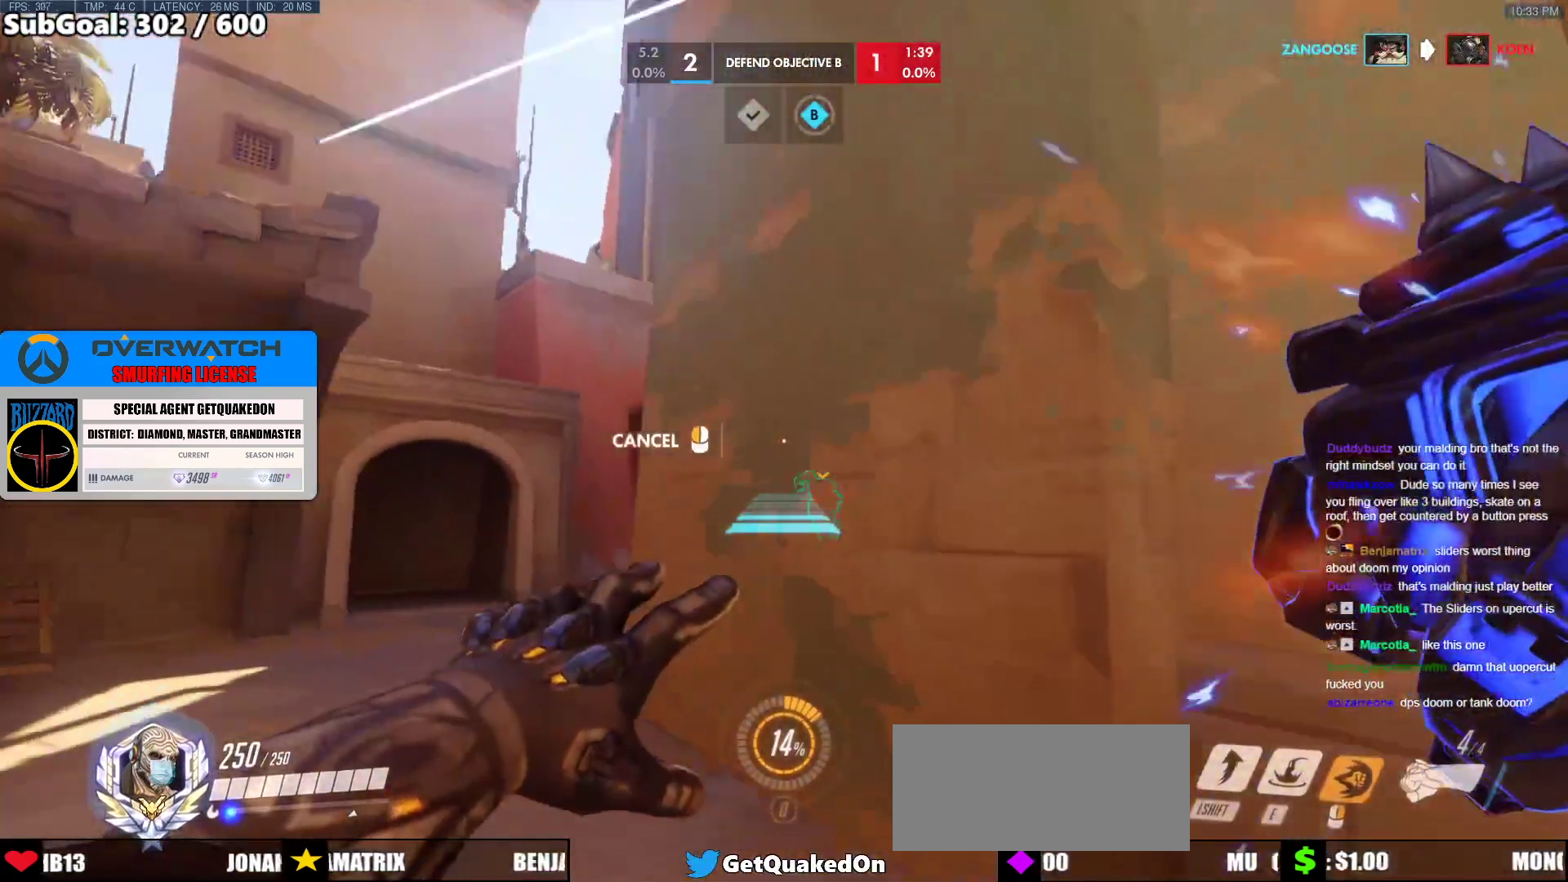
{"keys": [], "mouse": ["right"], "events": [[267, "d", "up"], [300, "w", "up"], [400, "a", "down"], [483, "a", "up"]]}
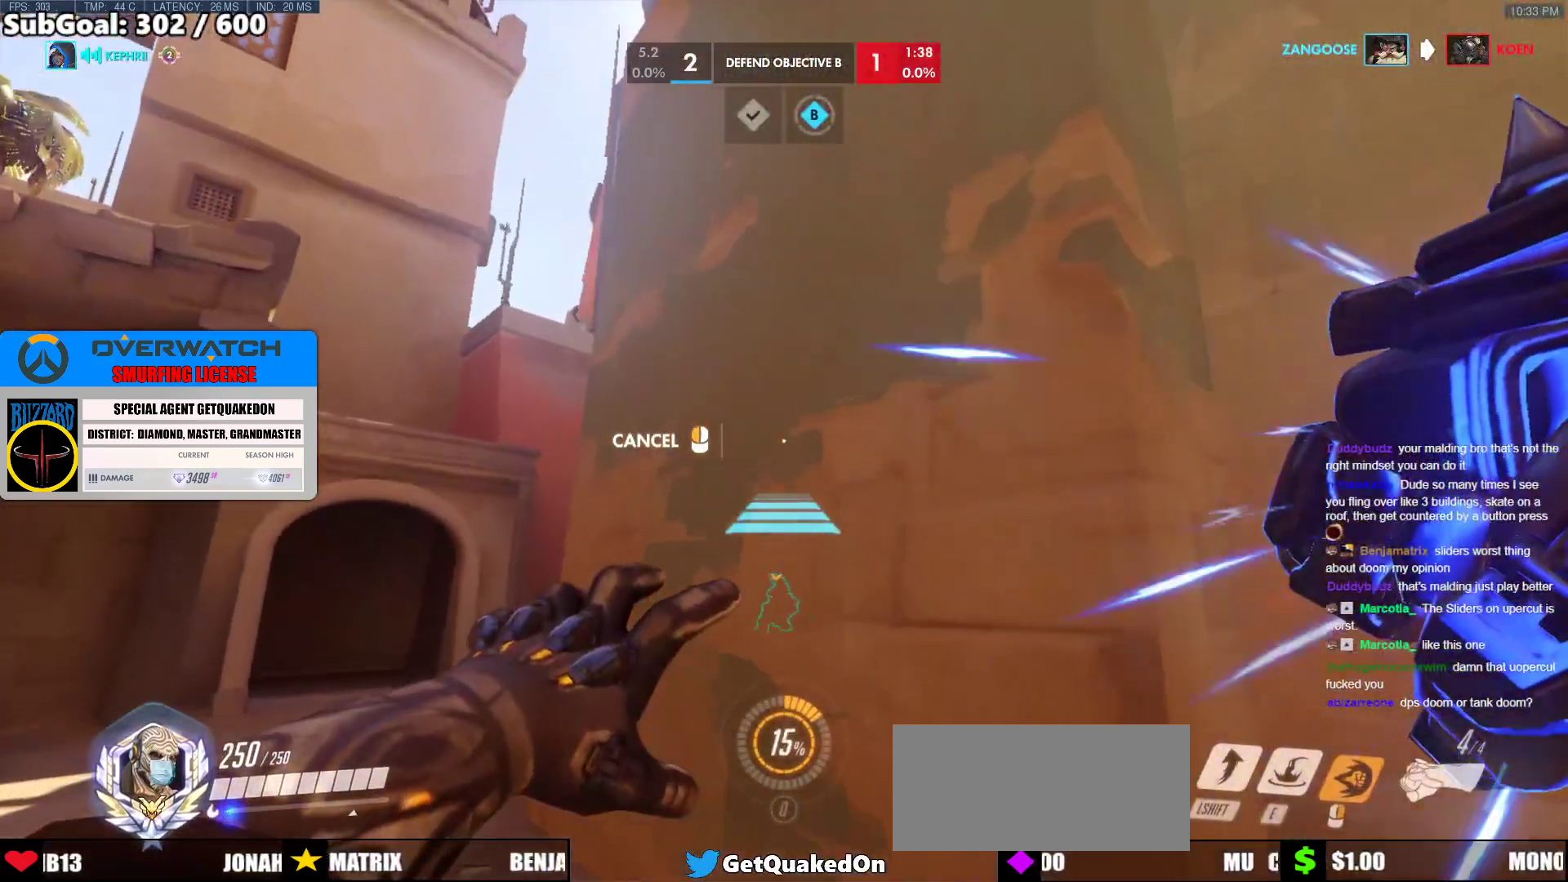
{"keys": ["w"], "mouse": [], "events": [[183, "space", "down"], [233, "w", "down"], [267, "space", "up"], [500, "mouse_right", "up"]]}
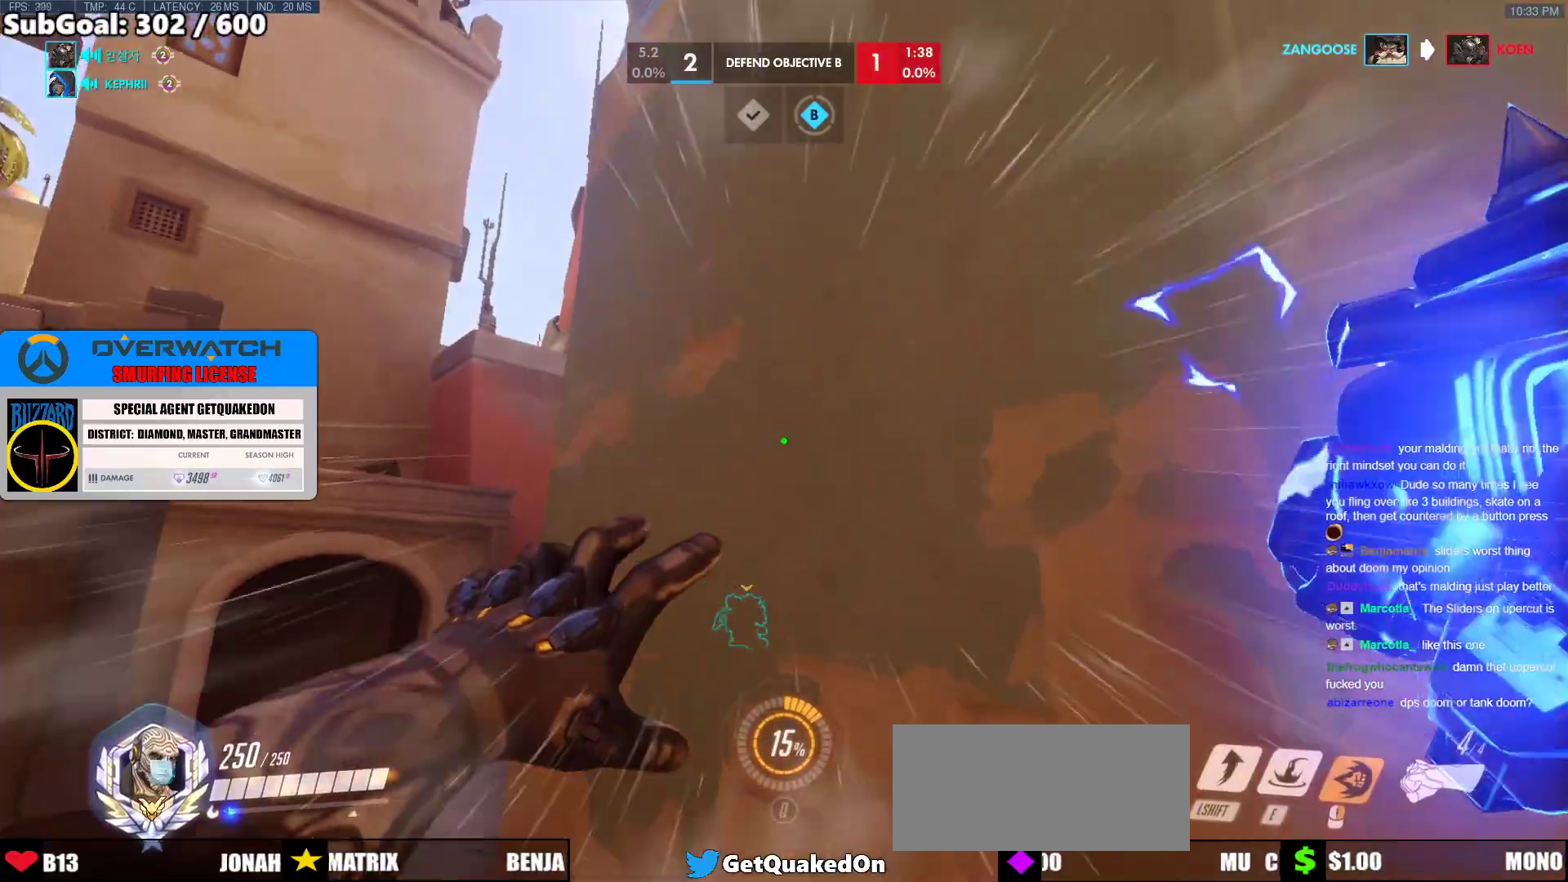
{"keys": ["space", "w"], "mouse": [], "events": [[283, "space", "down"], [383, "space", "up"], [483, "space", "down"]]}
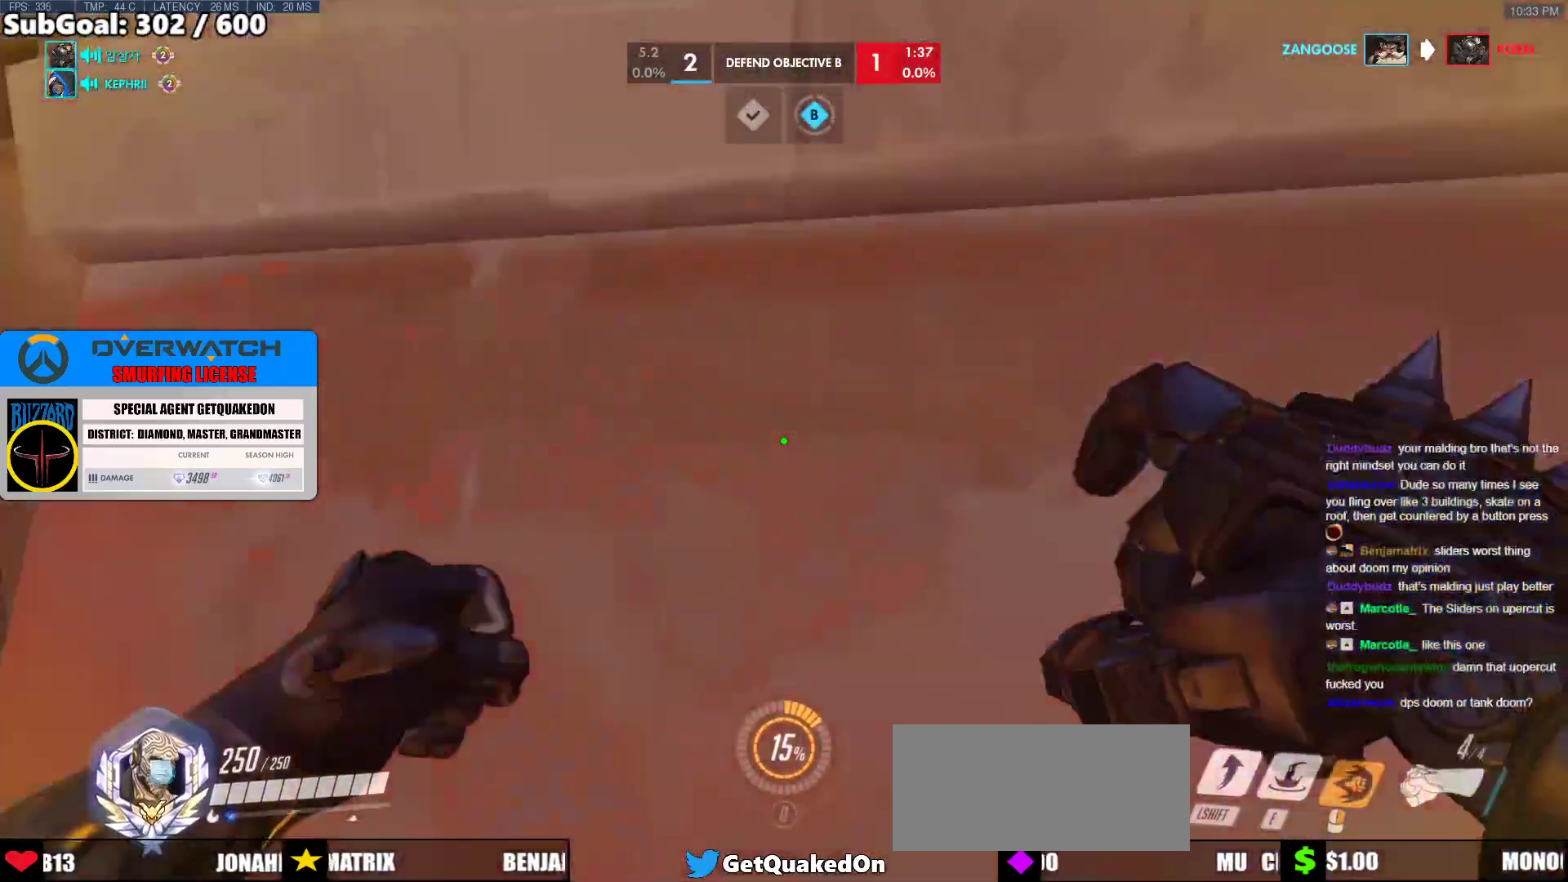
{"keys": ["w"], "mouse": [], "events": [[67, "space", "up"]]}
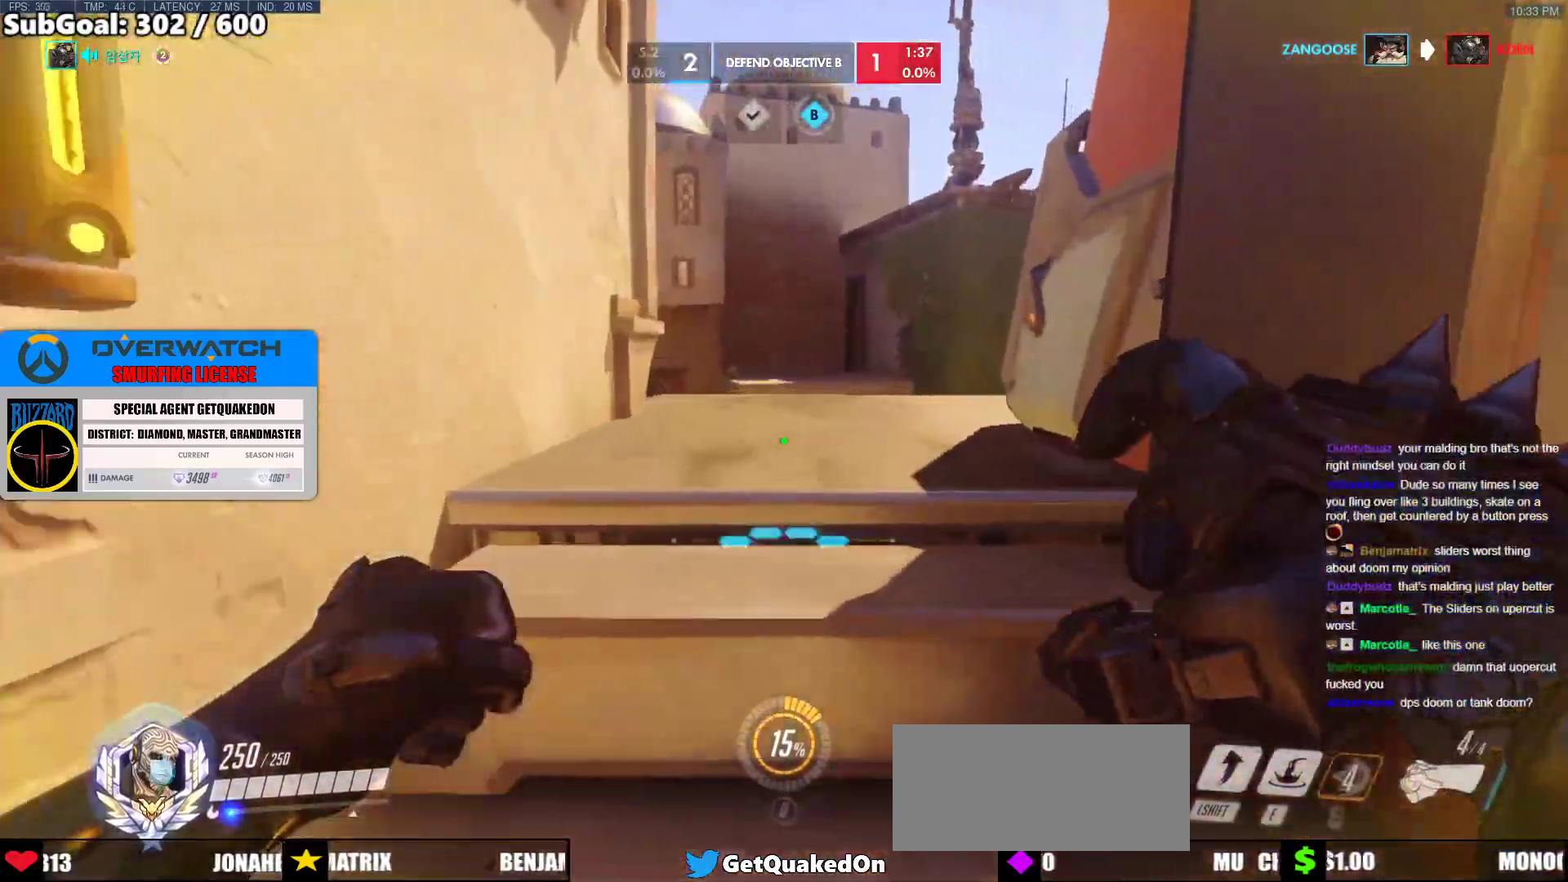
{"keys": ["space", "w"], "mouse": [], "events": [[367, "space", "down"], [467, "space", "up"], [500, "space", "down"]]}
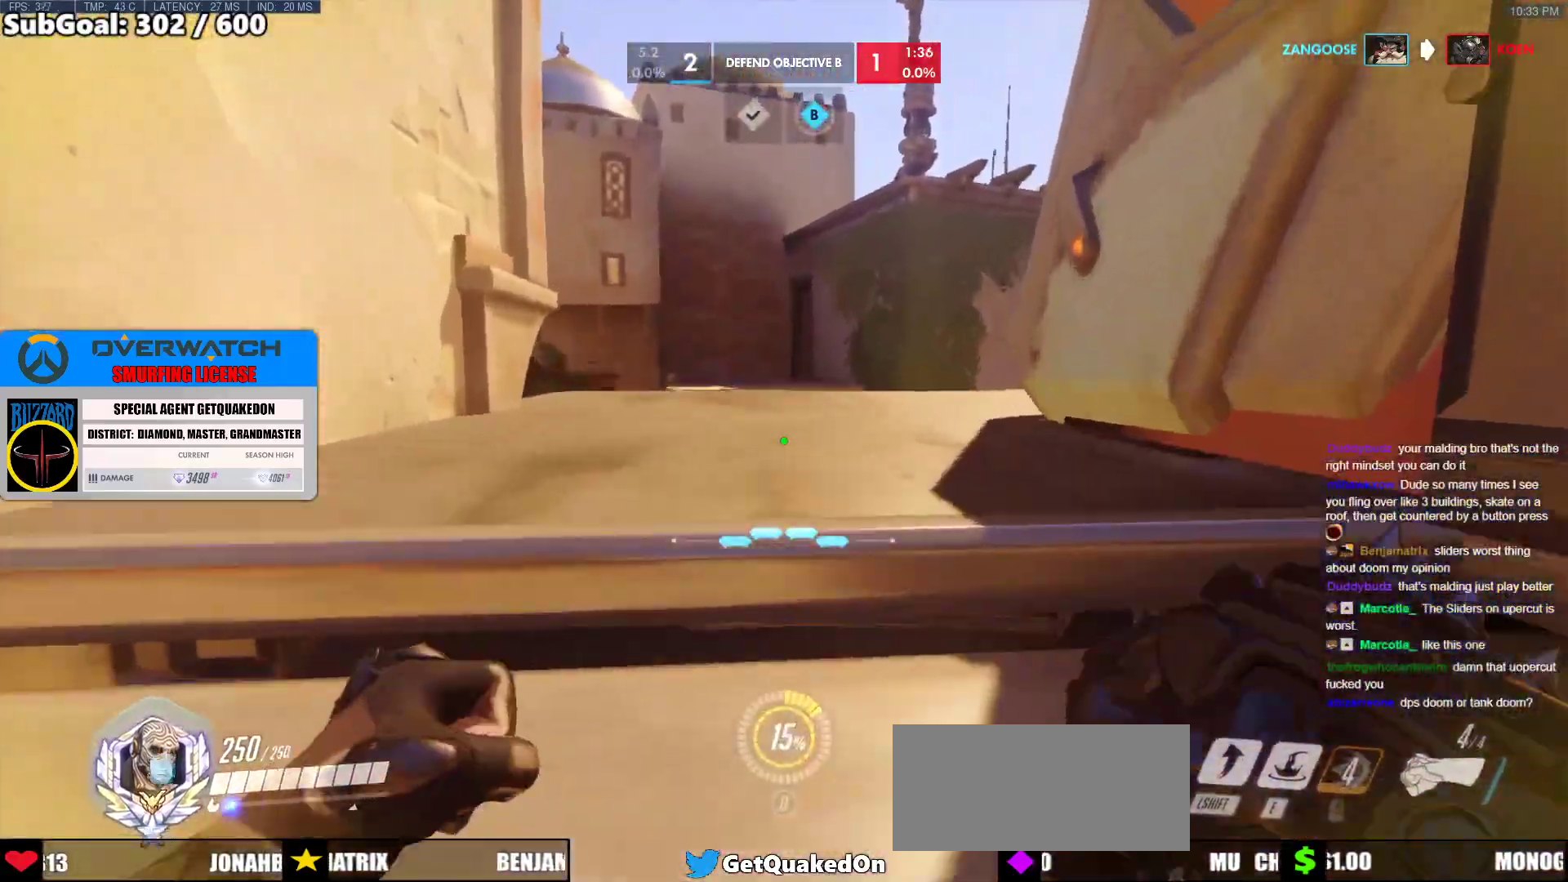
{"keys": ["w"], "mouse": [], "events": [[100, "space", "up"]]}
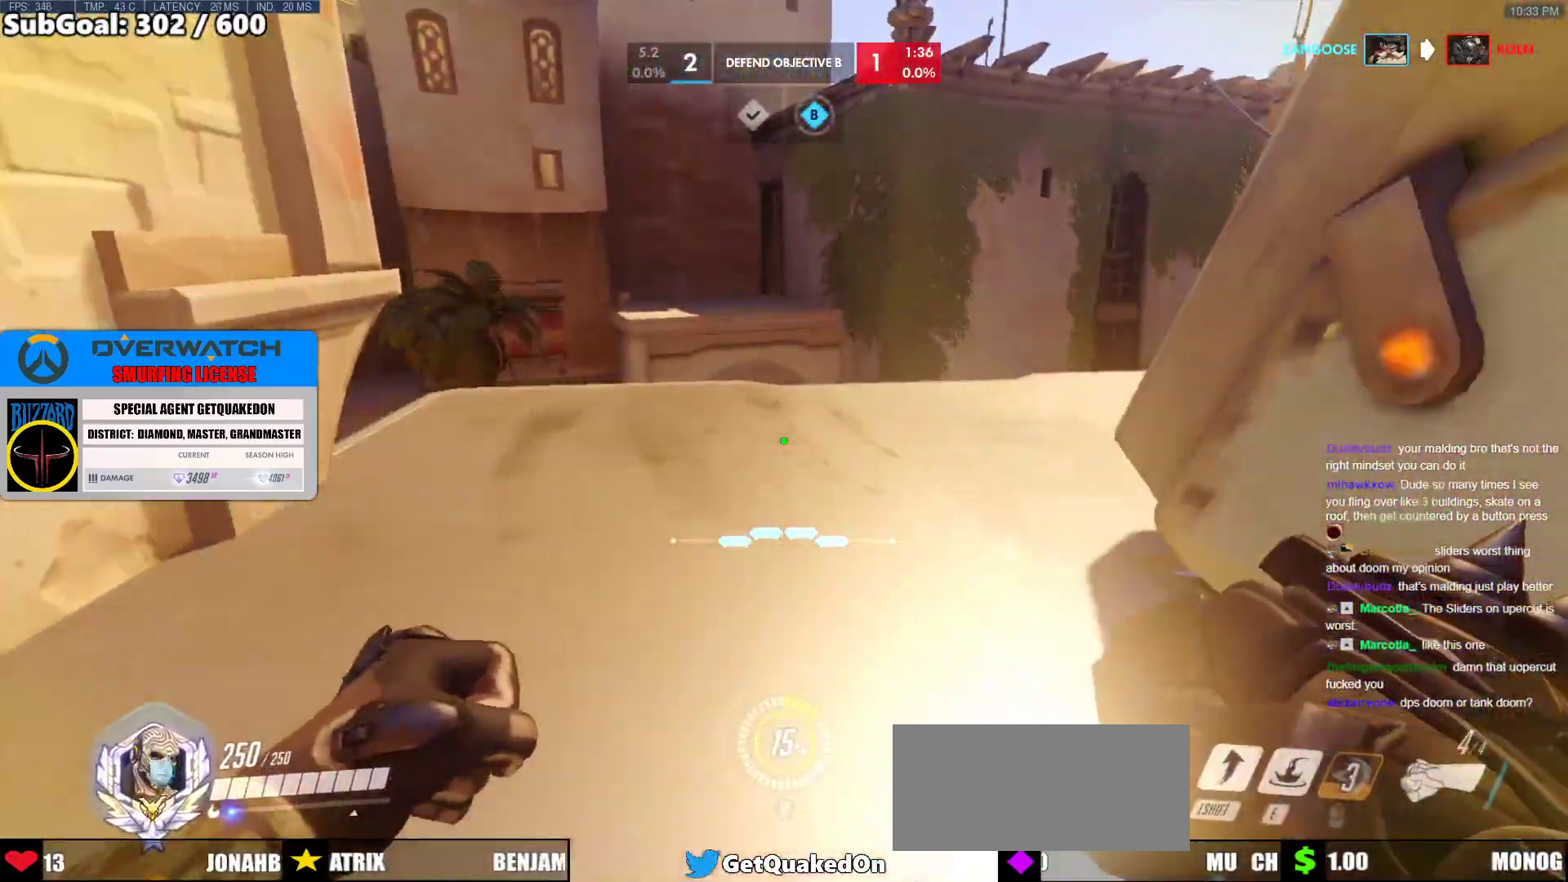
{"keys": ["w"], "mouse": [], "events": [[217, "e", "down"], [217, "space", "down"], [300, "e", "up"], [300, "space", "up"]]}
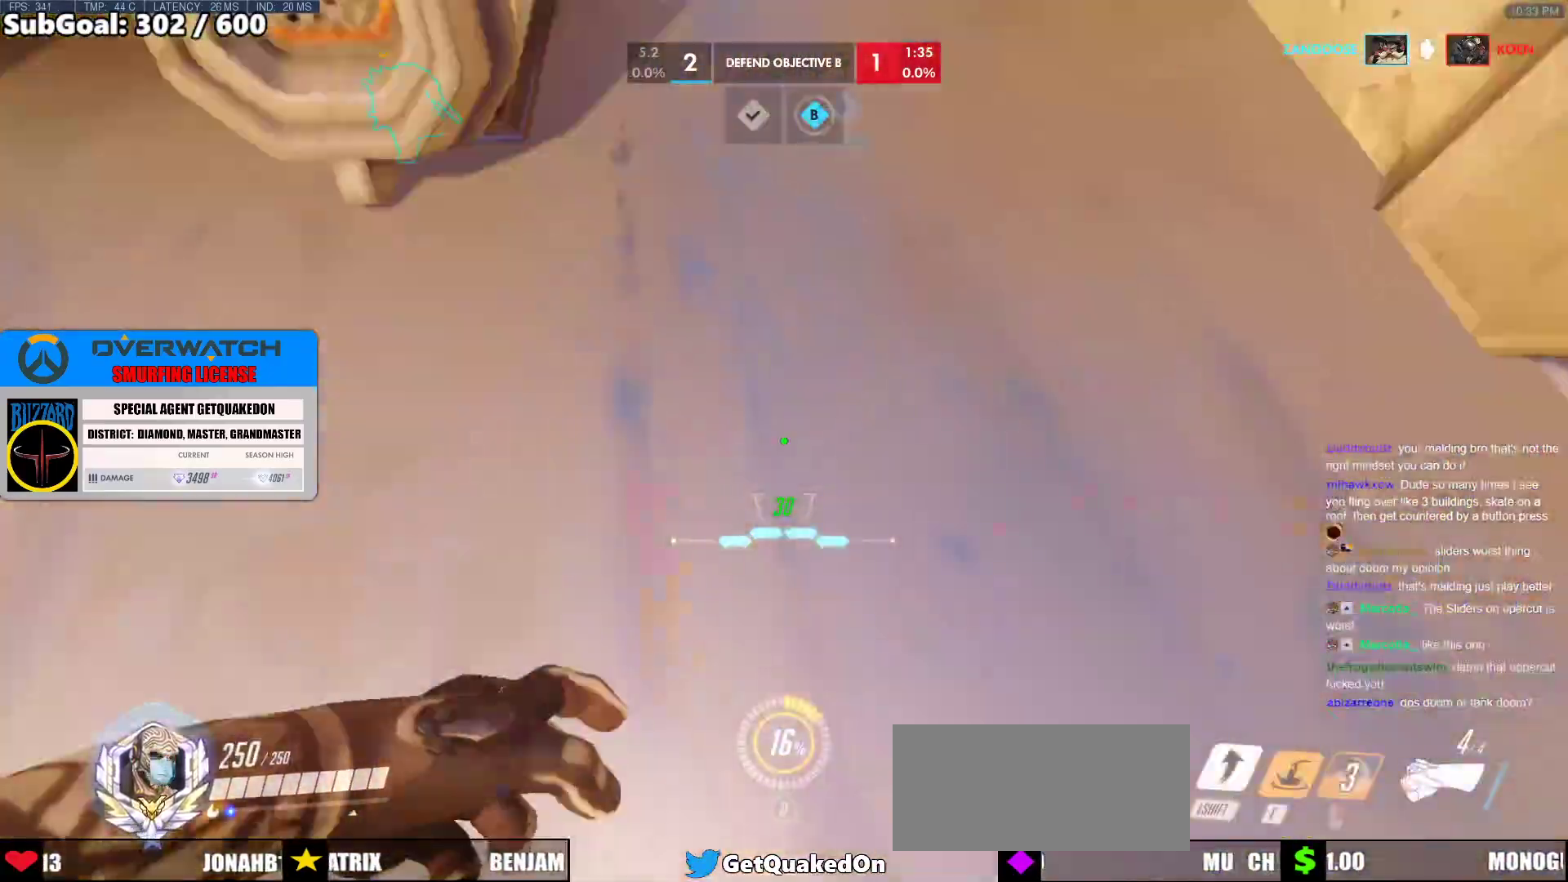
{"keys": ["w"], "mouse": [], "events": [[233, "mouse_right", "down"], [267, "mouse_right", "up"]]}
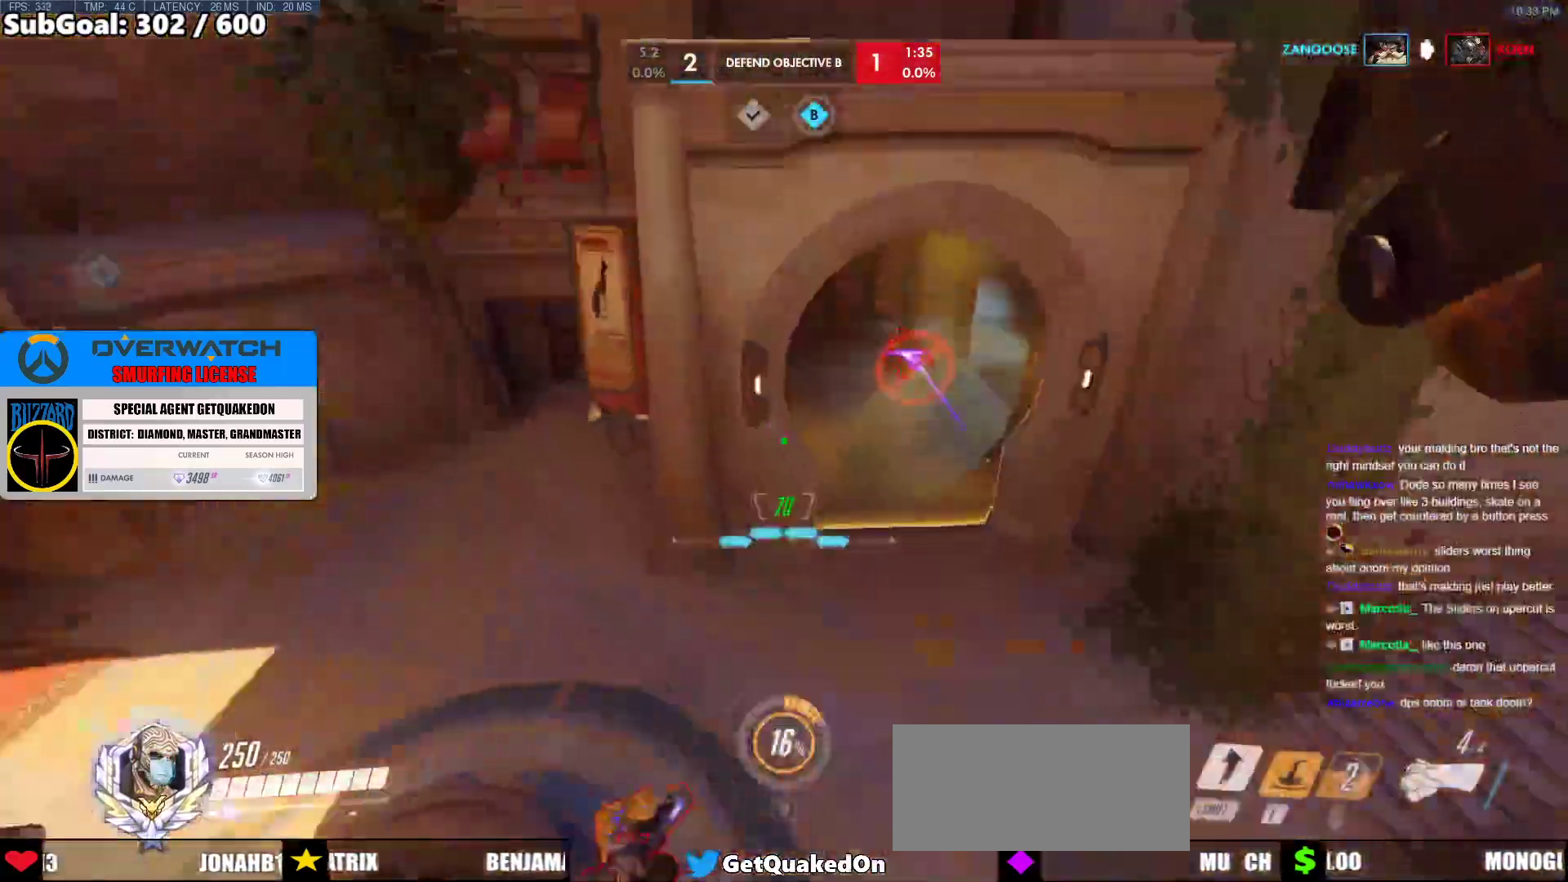
{"keys": ["w"], "mouse": ["left"], "events": [[483, "mouse_left", "down"]]}
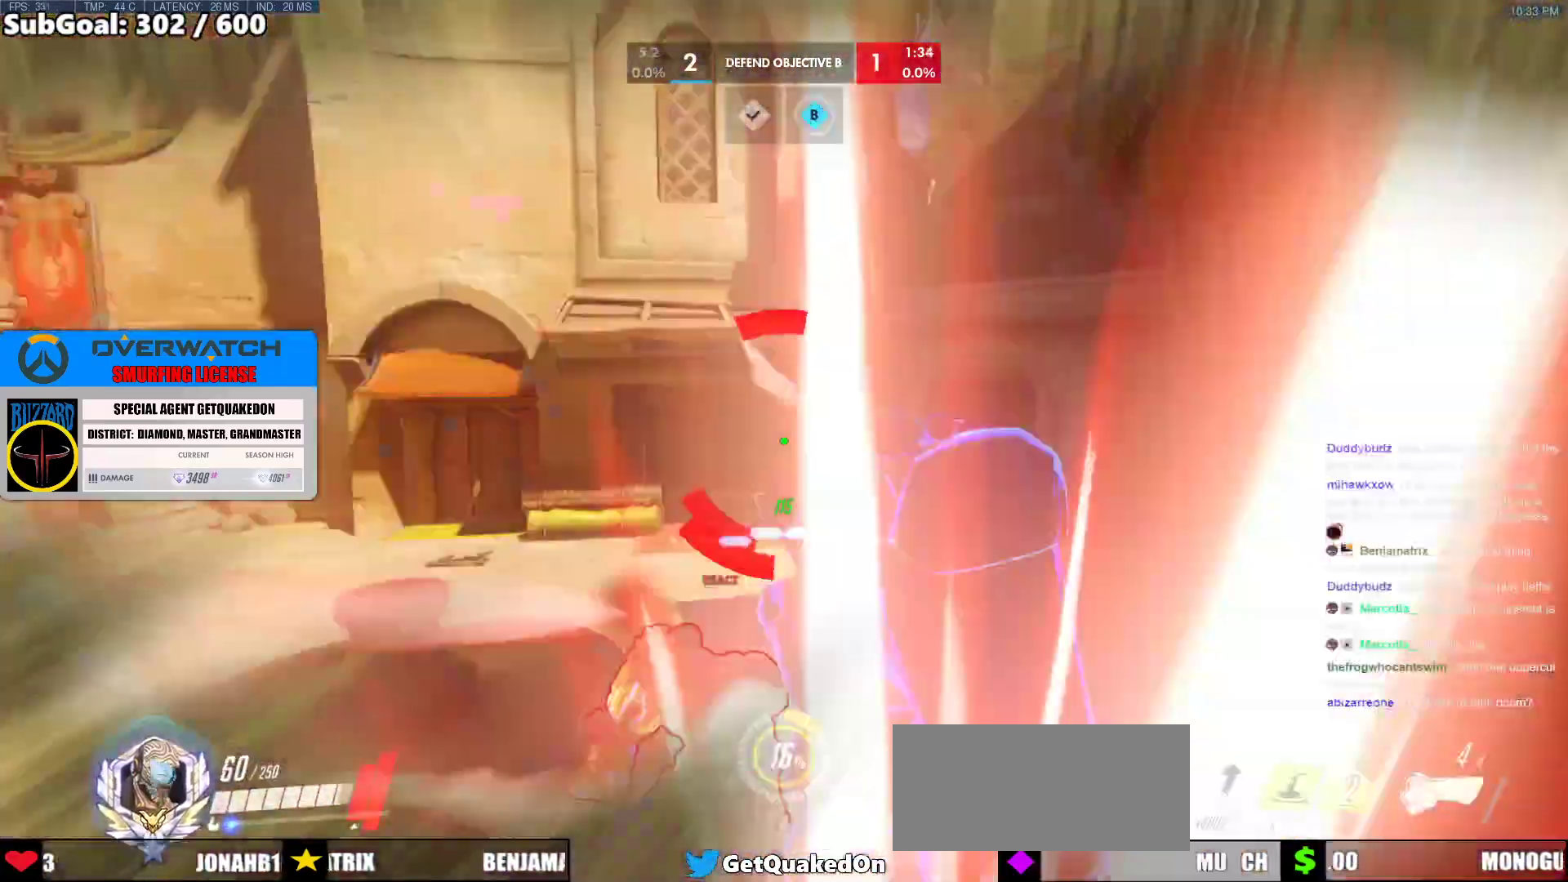
{"keys": ["shift", "space", "w"], "mouse": ["left"], "events": [[17, "space", "down"], [67, "shift", "down"], [300, "shift", "up"], [400, "shift", "down"]]}
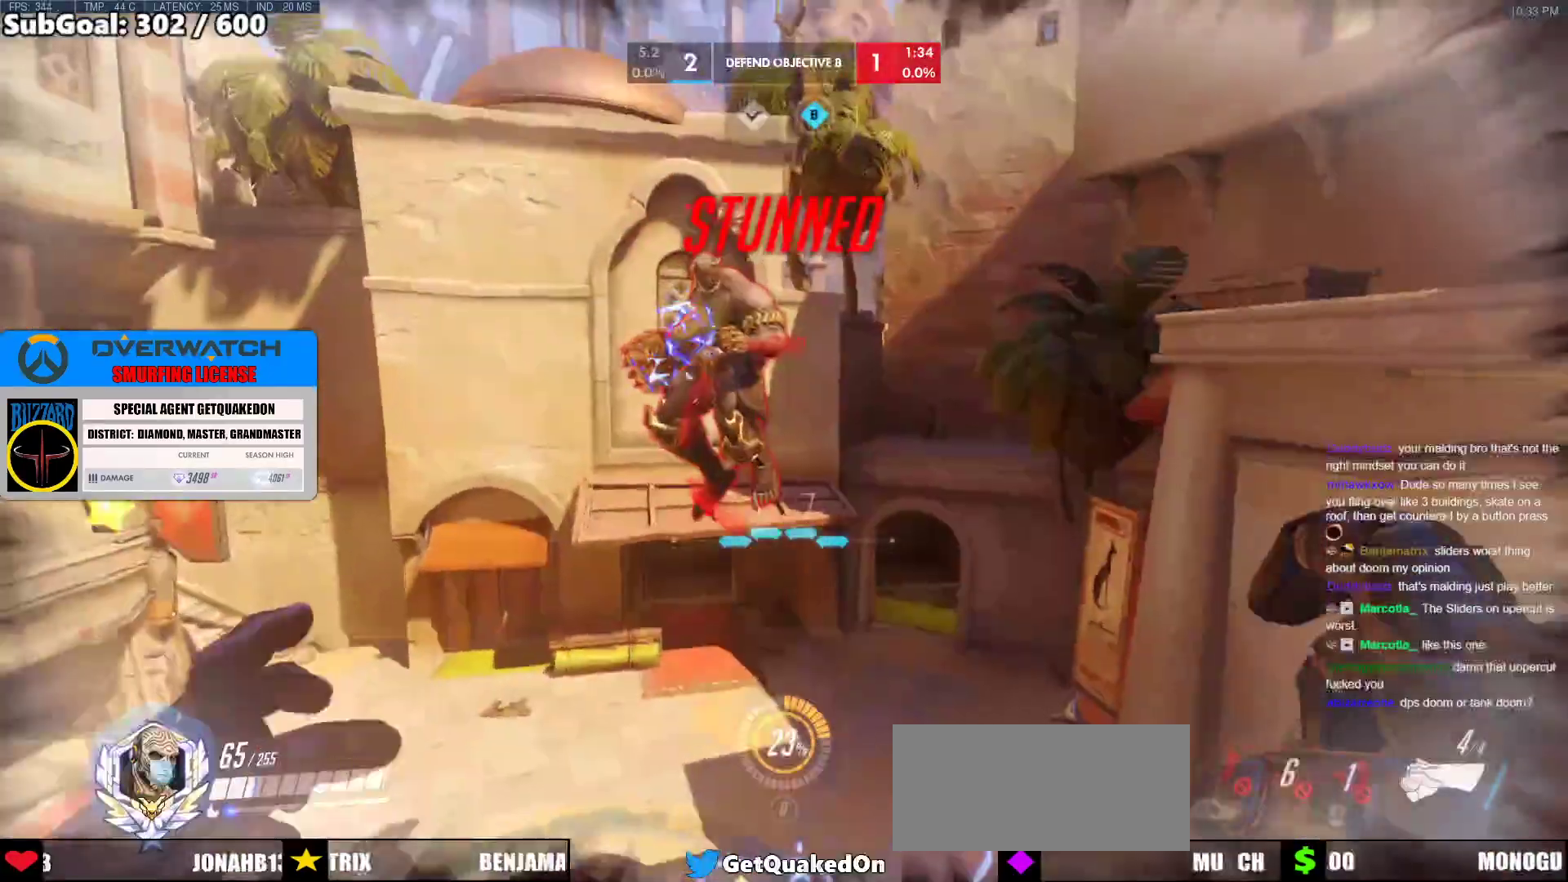
{"keys": ["space", "w"], "mouse": ["left"], "events": [[33, "shift", "up"], [83, "shift", "down"], [183, "shift", "up"], [283, "shift", "down"], [417, "space", "up"], [467, "shift", "up"], [467, "space", "down"]]}
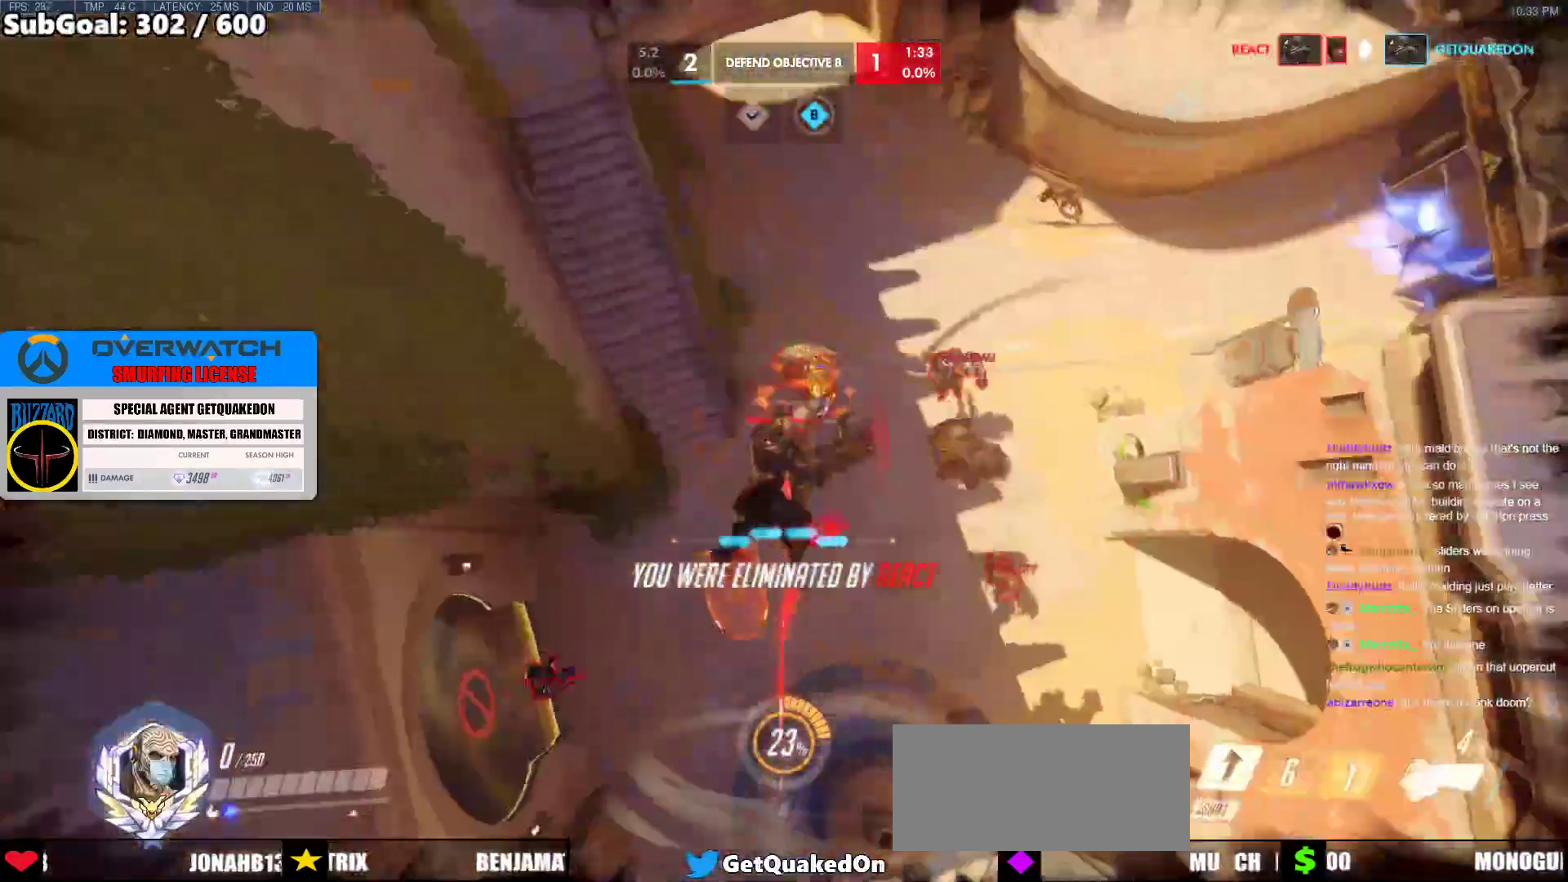
{"keys": [], "mouse": [], "events": [[50, "space", "up"], [100, "mouse_left", "up"], [100, "w", "up"]]}